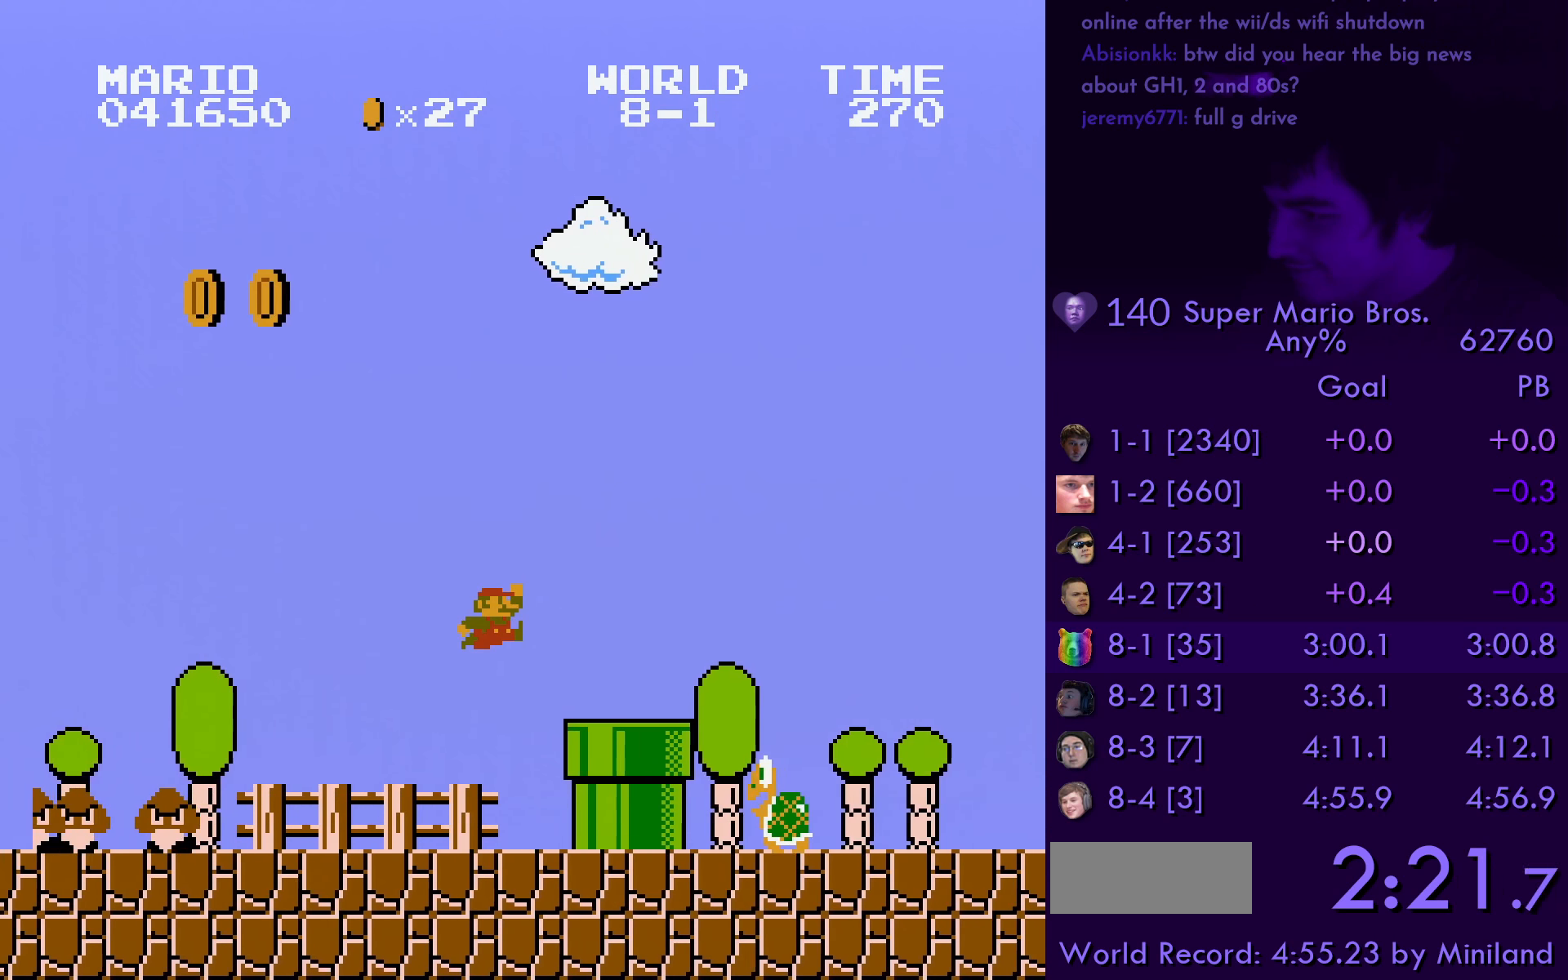
Gameplay with a controller (Nintendo layout); each line is a JSON object with the inputs held at the frame after it. "events" lists button and stick changes between this image and that frame as [ms after this image, input, new state], when the widget could be followed in between. Not read: L3 R3.
{"buttons": ["B", "DPAD_RIGHT"], "events": [[200, "A", "up"]]}
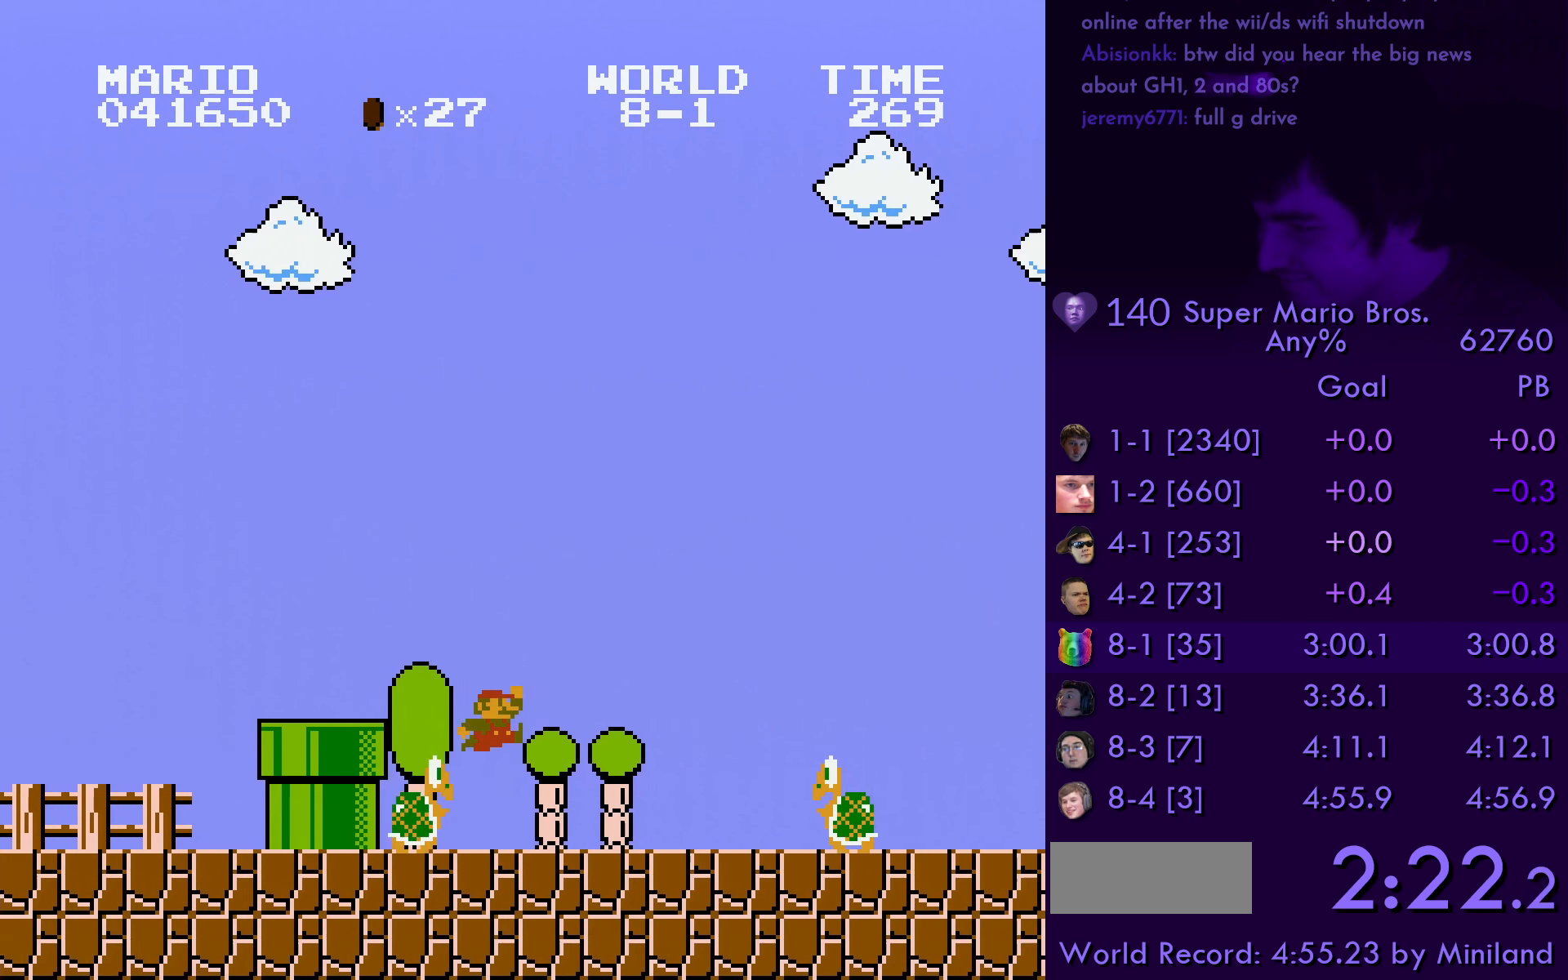
{"buttons": ["A", "B", "DPAD_RIGHT"], "events": [[333, "A", "down"]]}
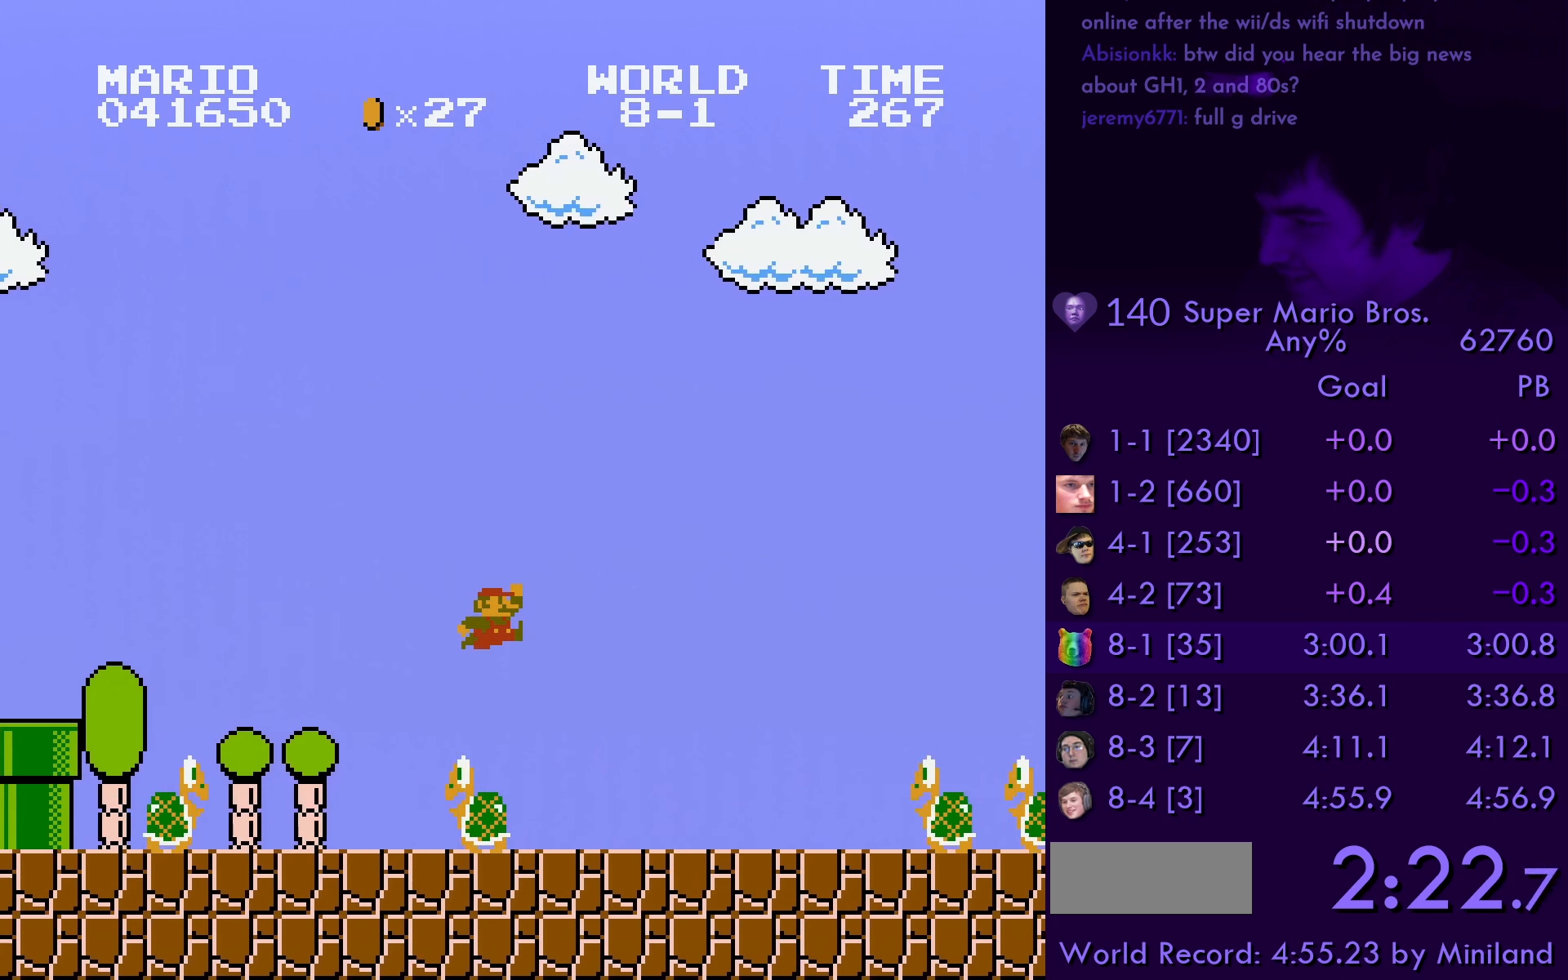
{"buttons": ["B", "DPAD_RIGHT"], "events": [[216, "A", "up"]]}
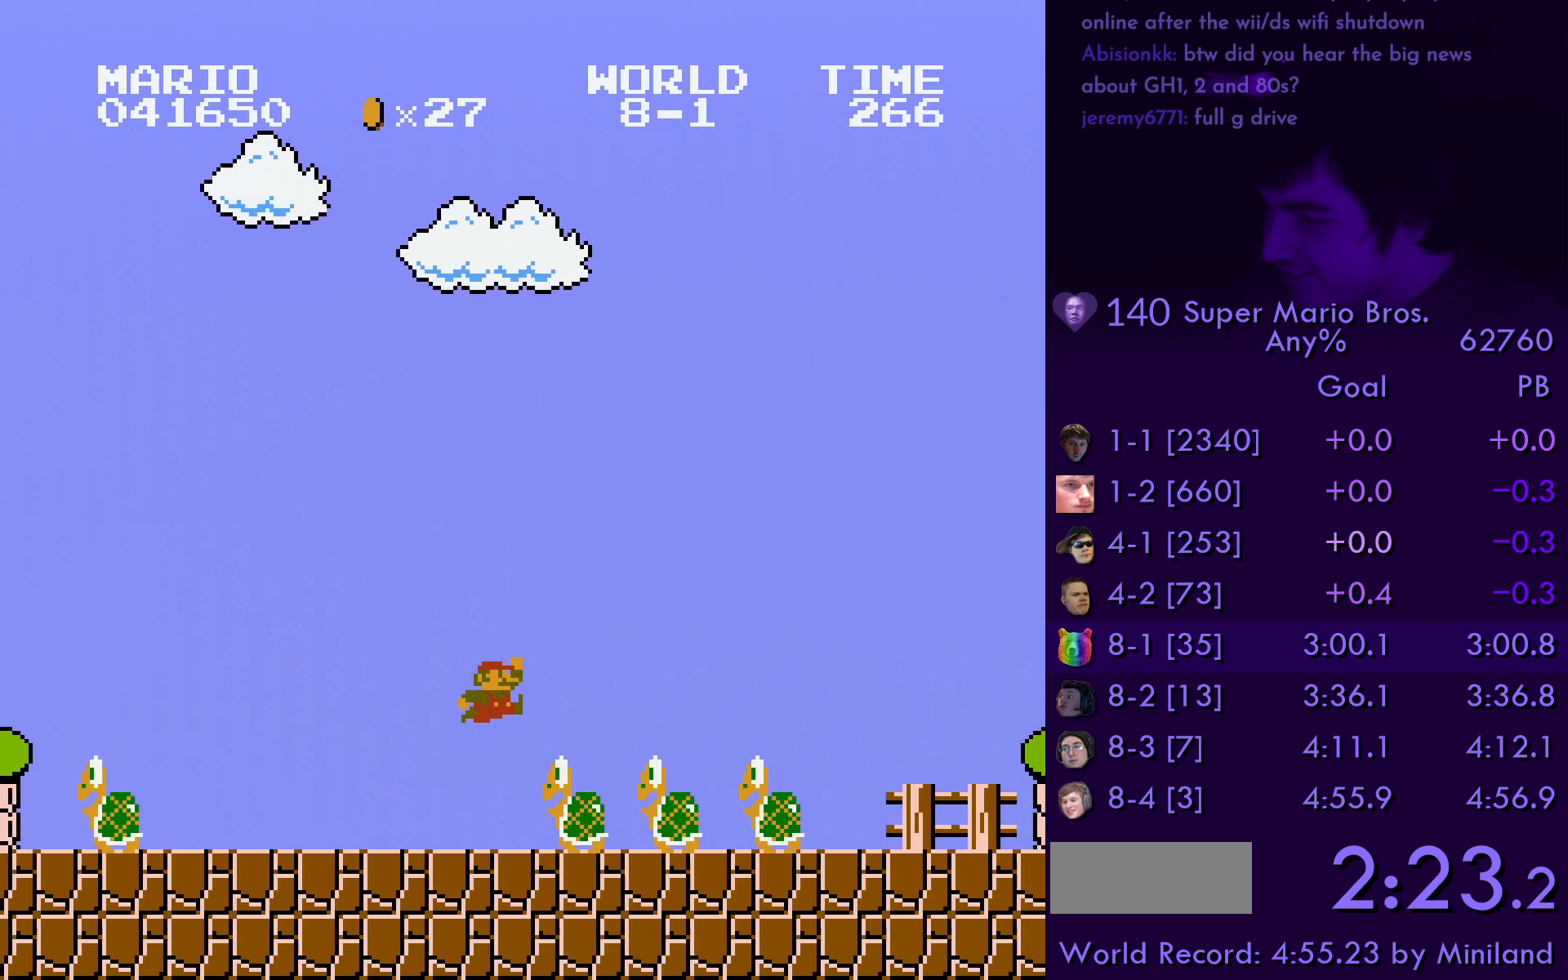
{"buttons": ["B", "DPAD_RIGHT"], "events": []}
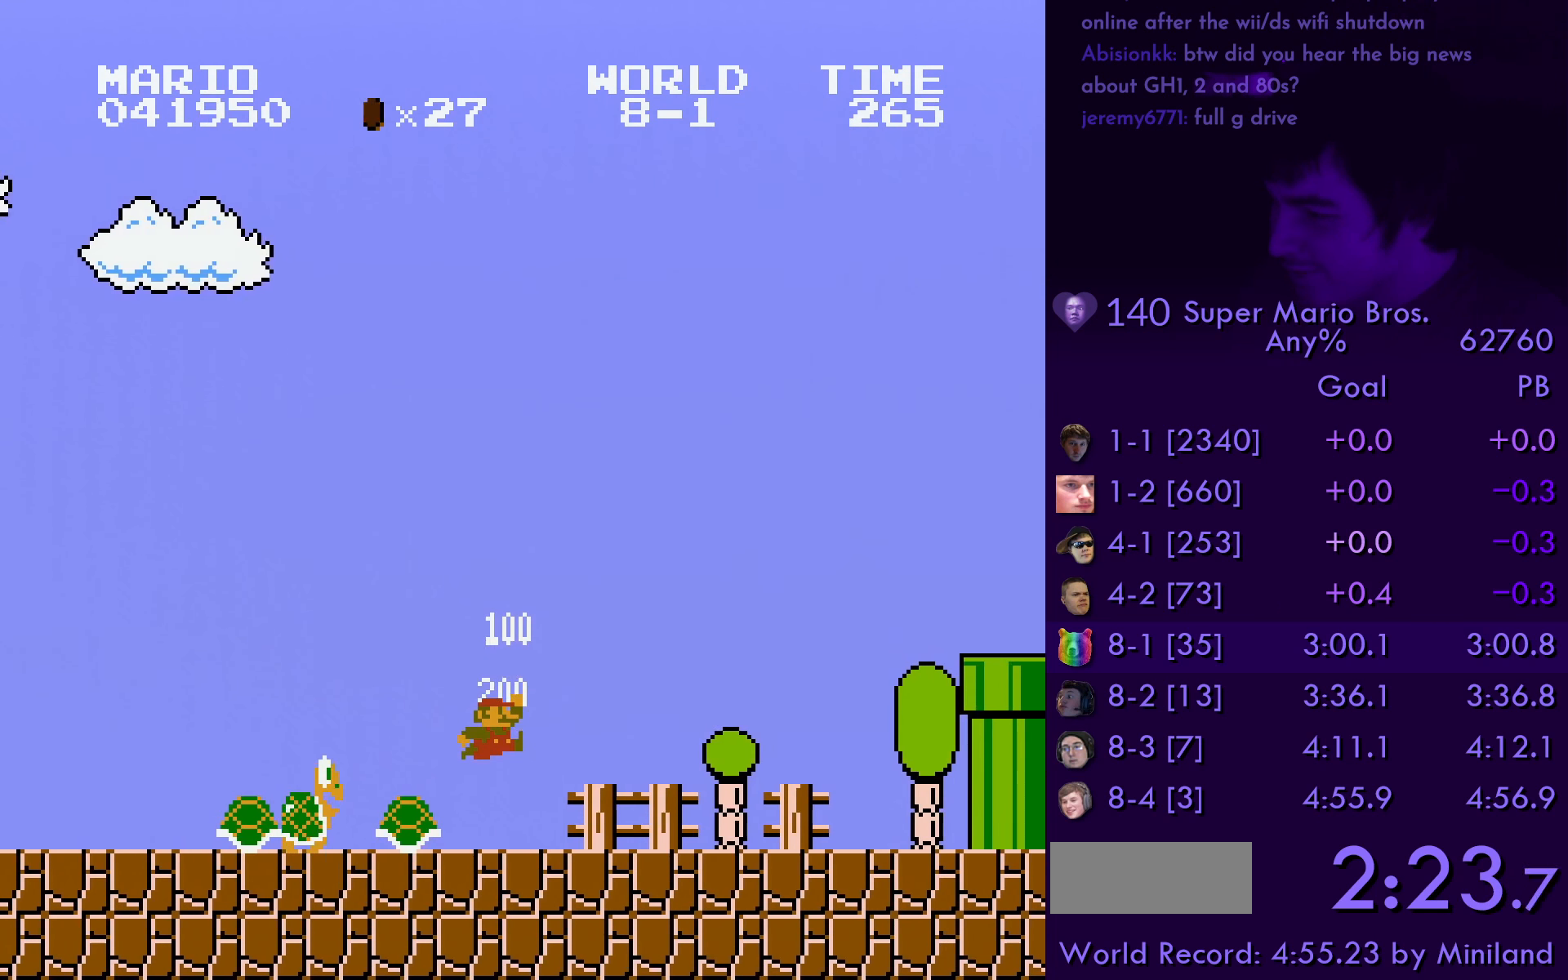
{"buttons": ["A", "B", "DPAD_RIGHT"], "events": [[433, "A", "down"]]}
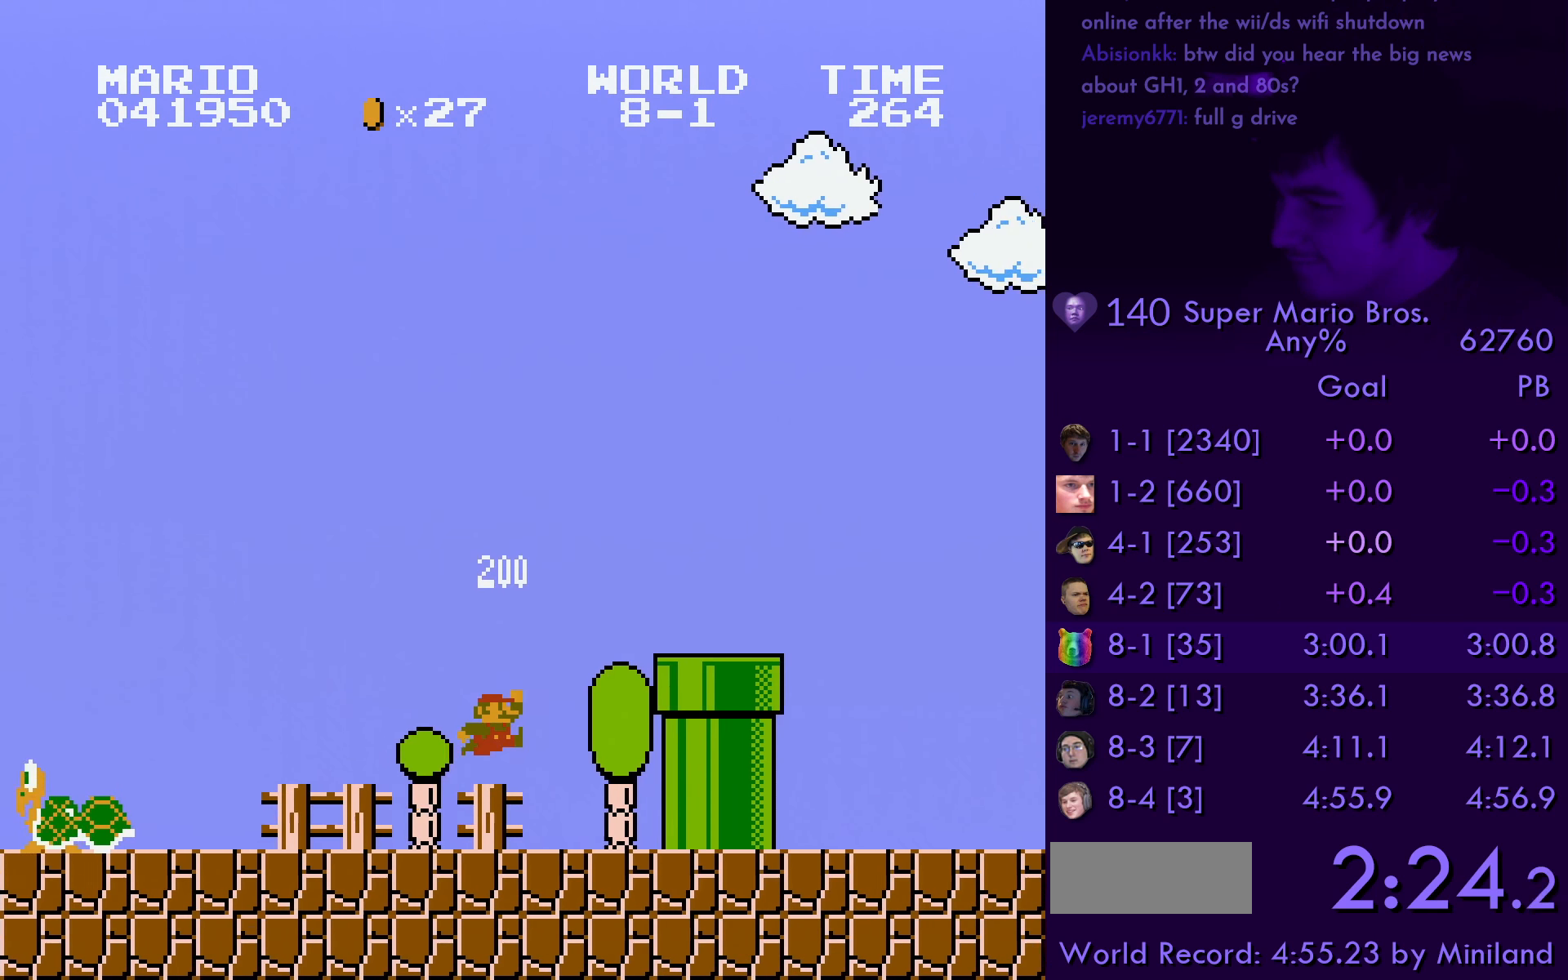
{"buttons": ["B", "DPAD_RIGHT"], "events": [[333, "A", "up"]]}
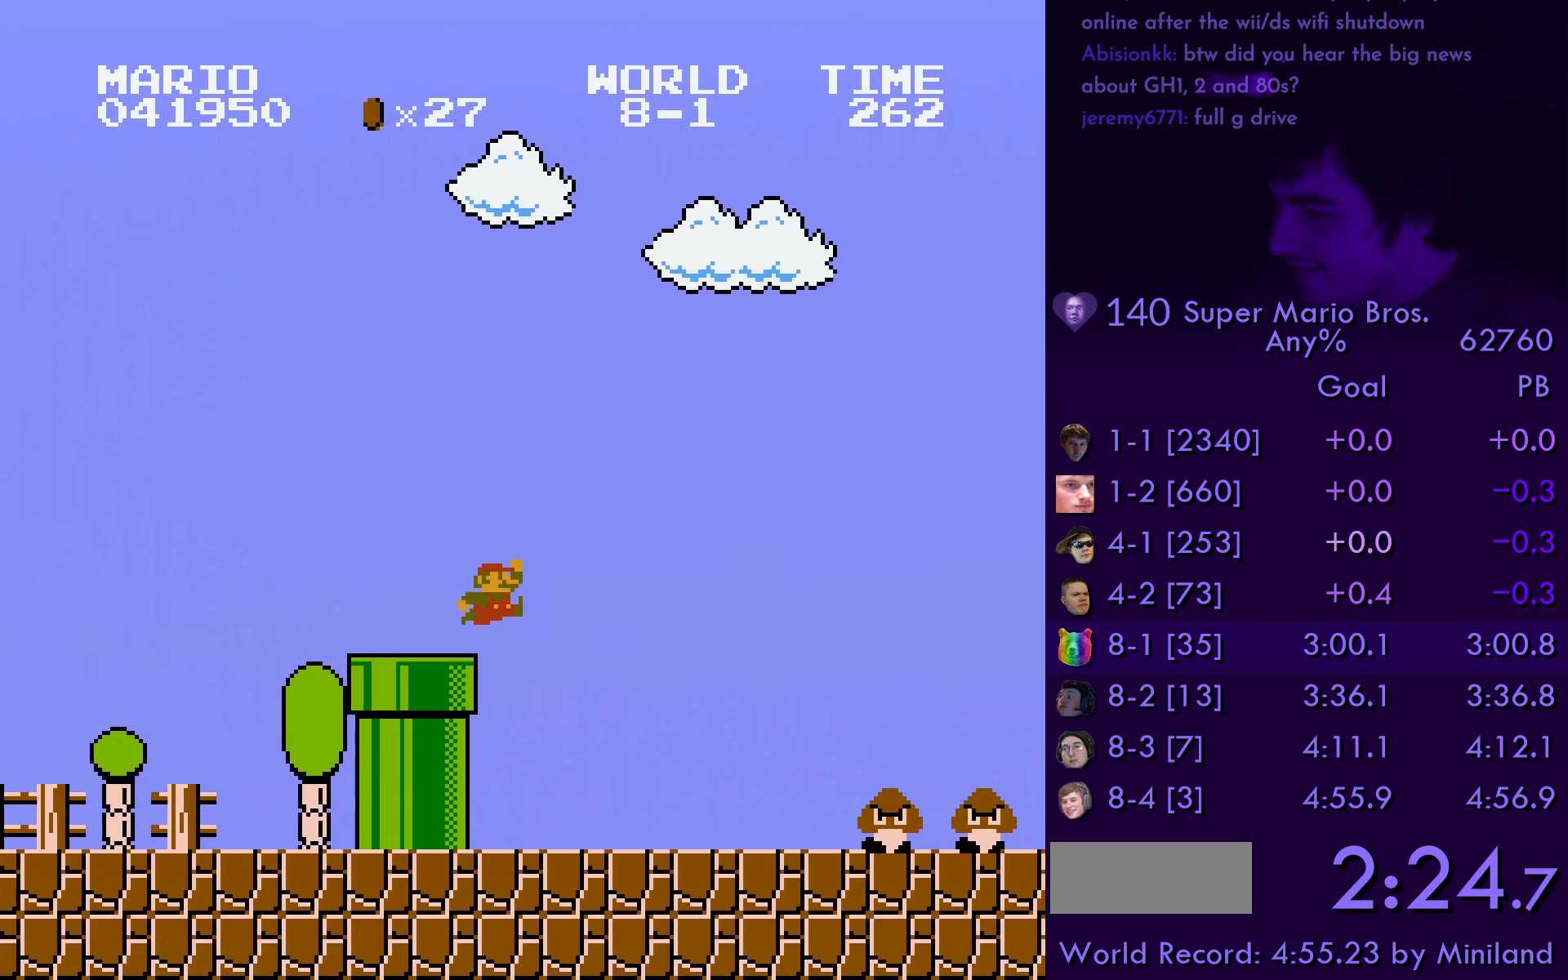
{"buttons": ["B", "DPAD_RIGHT"], "events": [[316, "A", "down"], [433, "A", "up"]]}
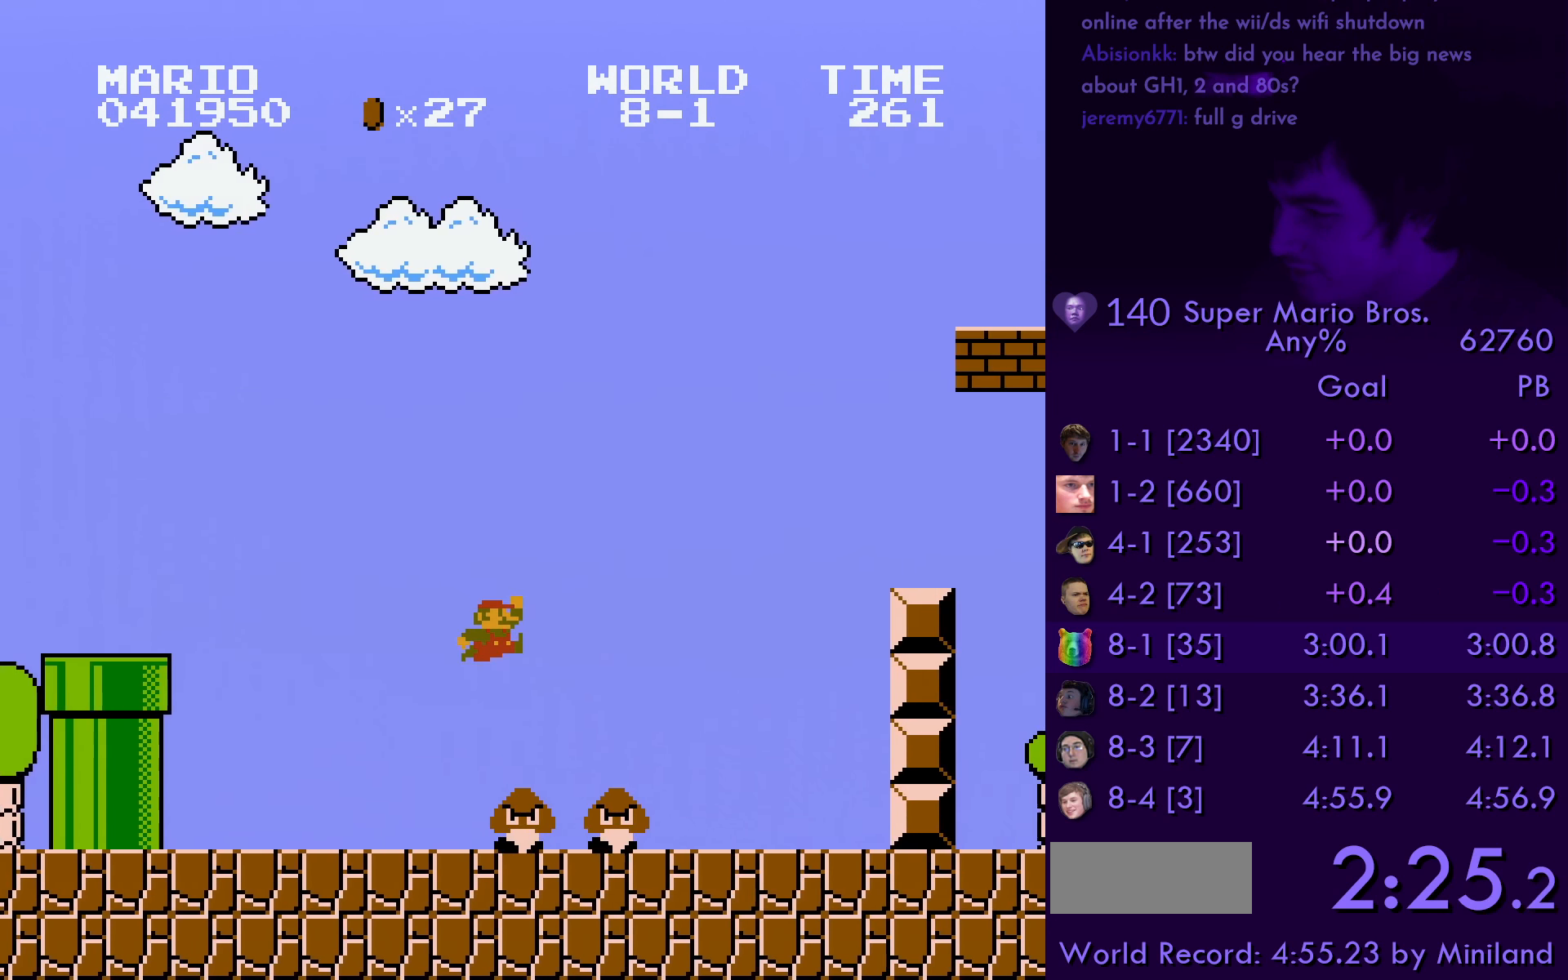
{"buttons": ["A", "B", "DPAD_RIGHT"], "events": [[350, "A", "down"]]}
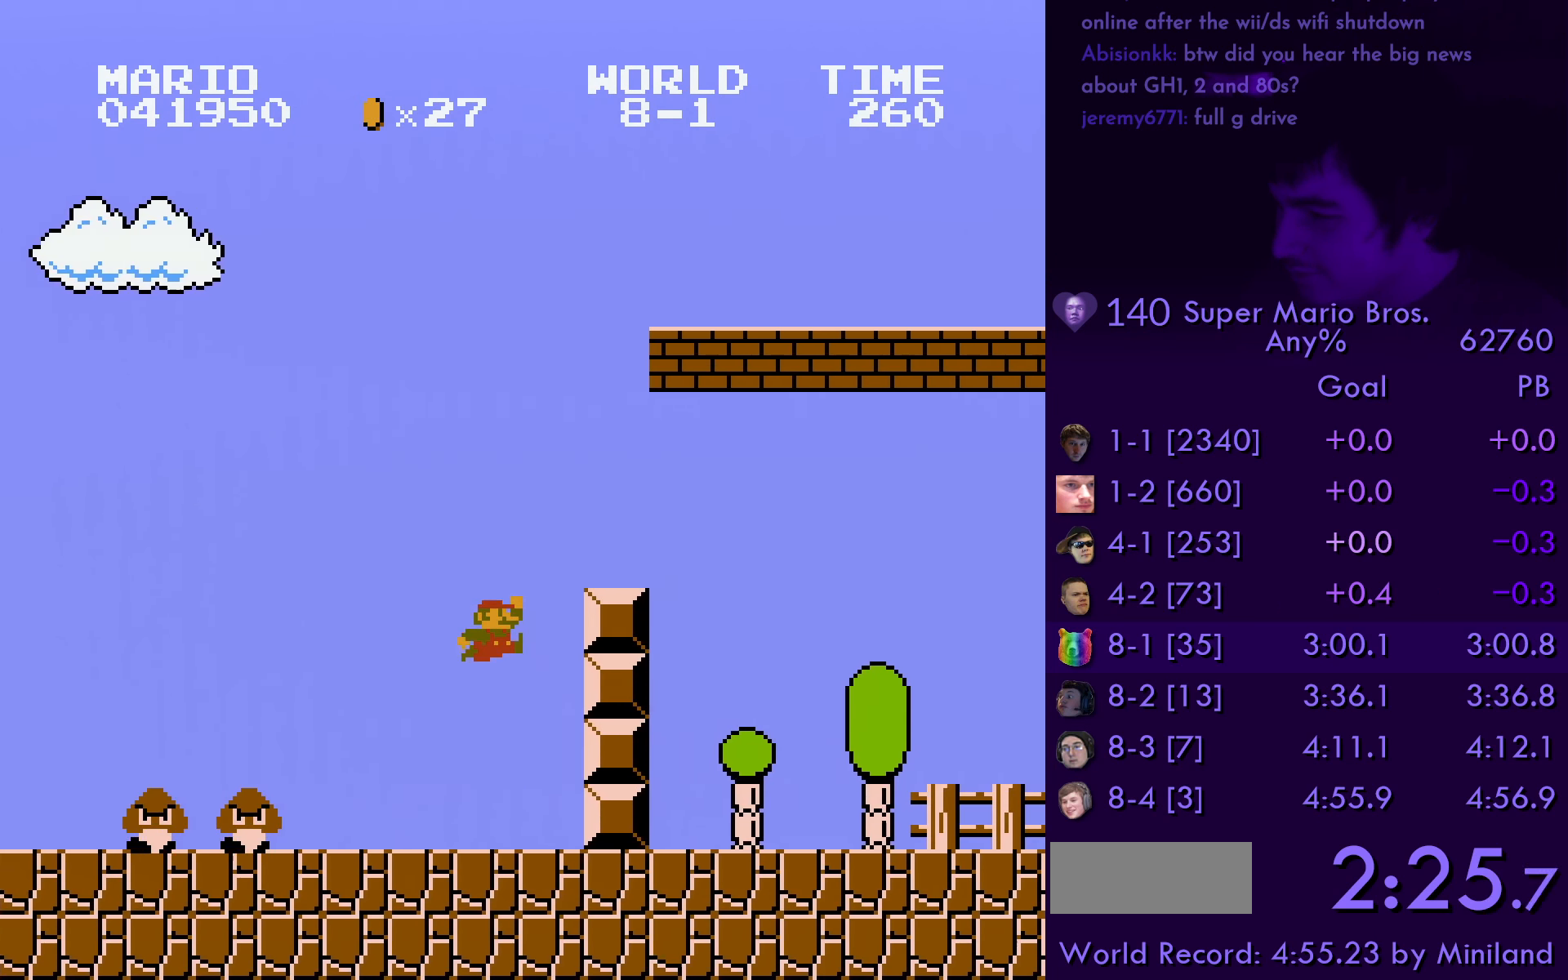
{"buttons": ["B", "DPAD_RIGHT"], "events": [[183, "A", "up"]]}
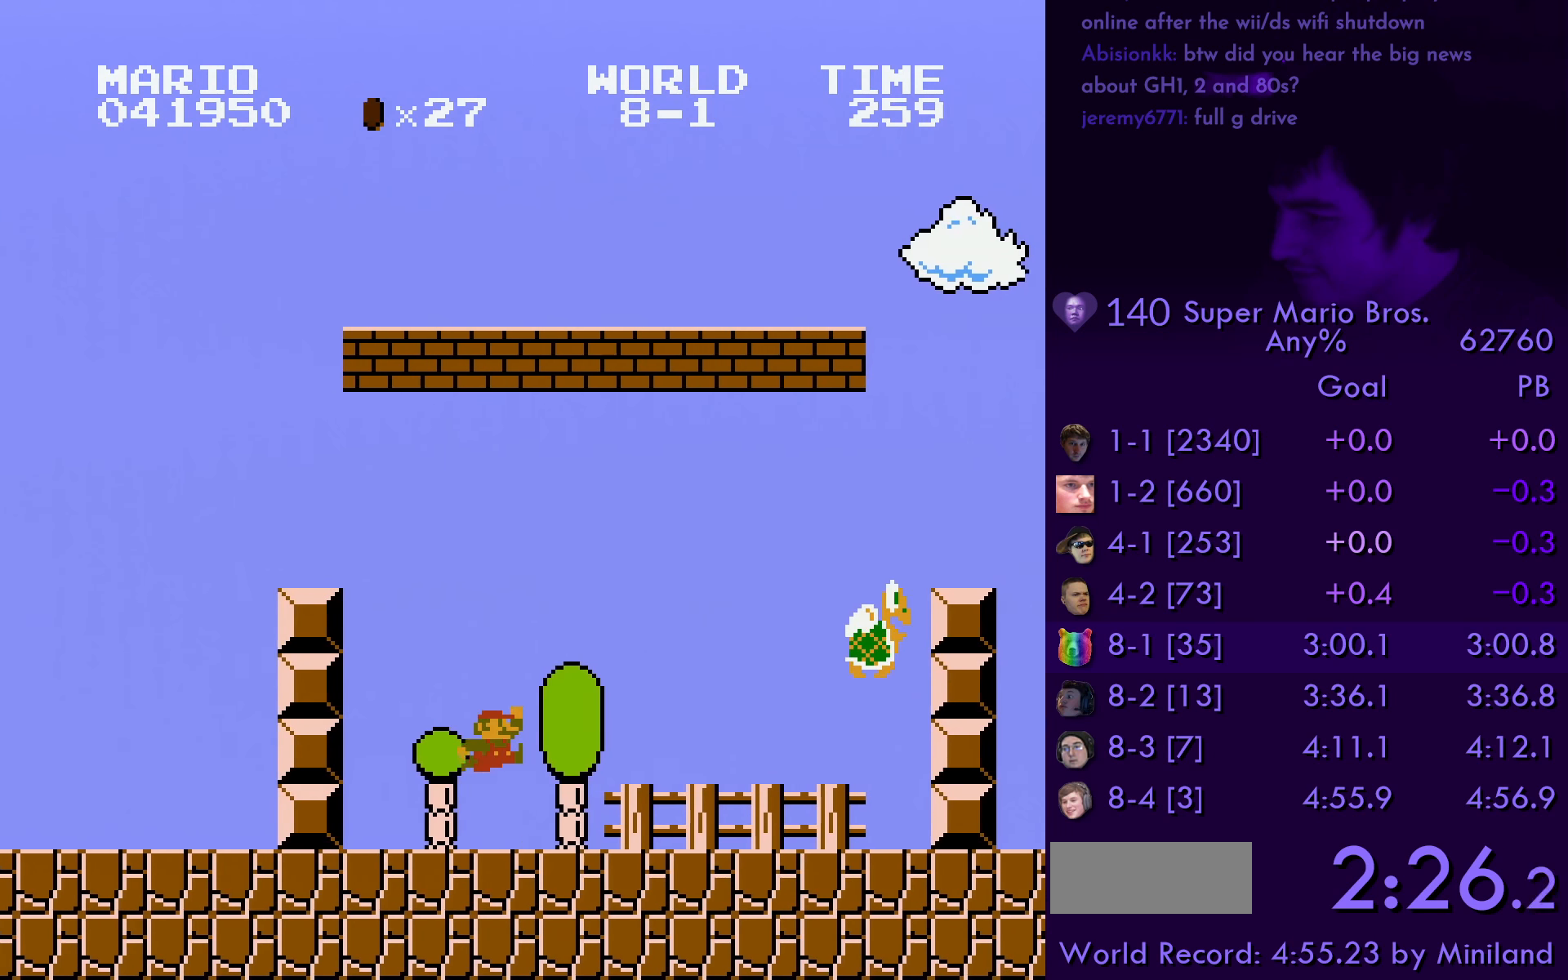
{"buttons": ["A", "B", "DPAD_RIGHT"], "events": [[267, "A", "down"]]}
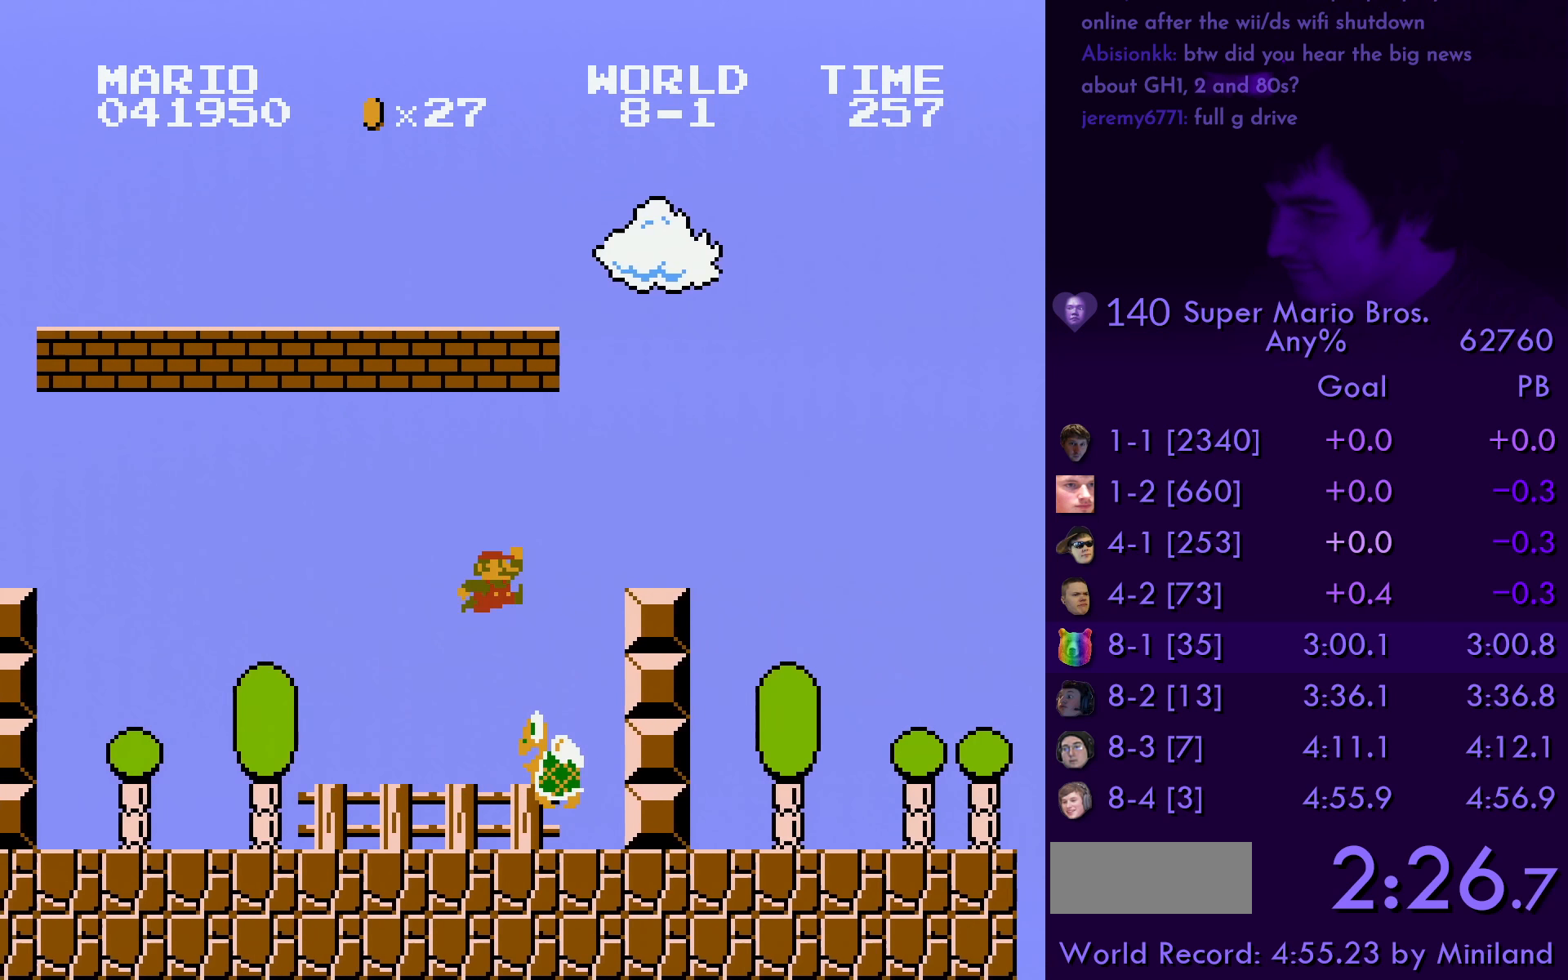
{"buttons": ["A", "B", "DPAD_RIGHT"], "events": [[117, "A", "up"], [333, "A", "down"]]}
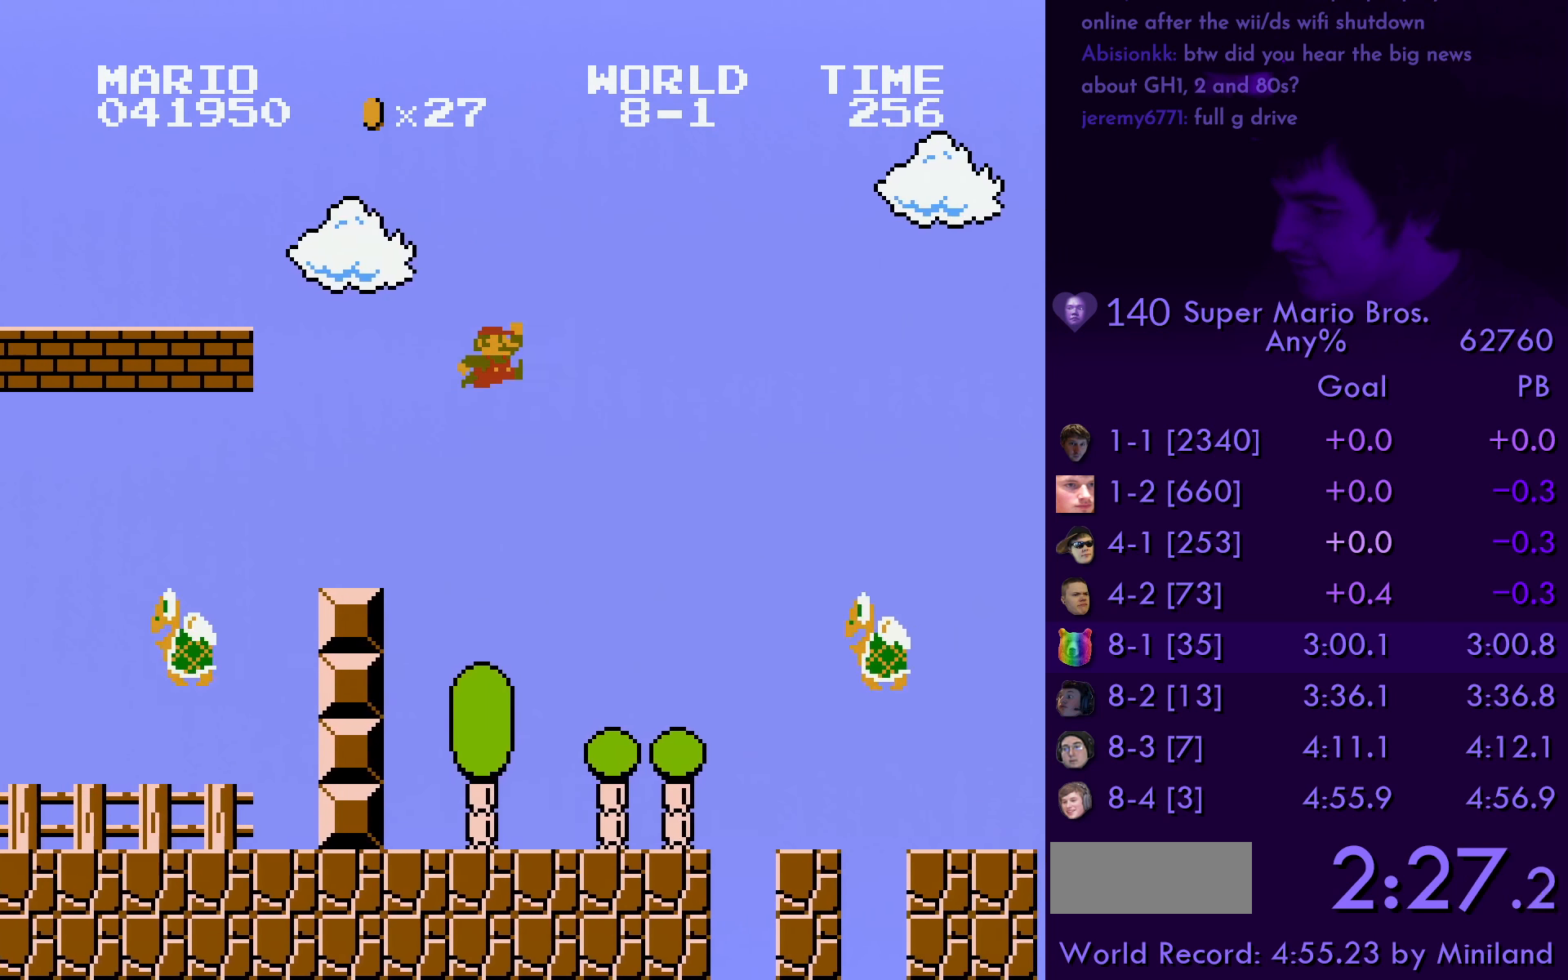
{"buttons": ["B", "DPAD_RIGHT"], "events": [[50, "A", "up"]]}
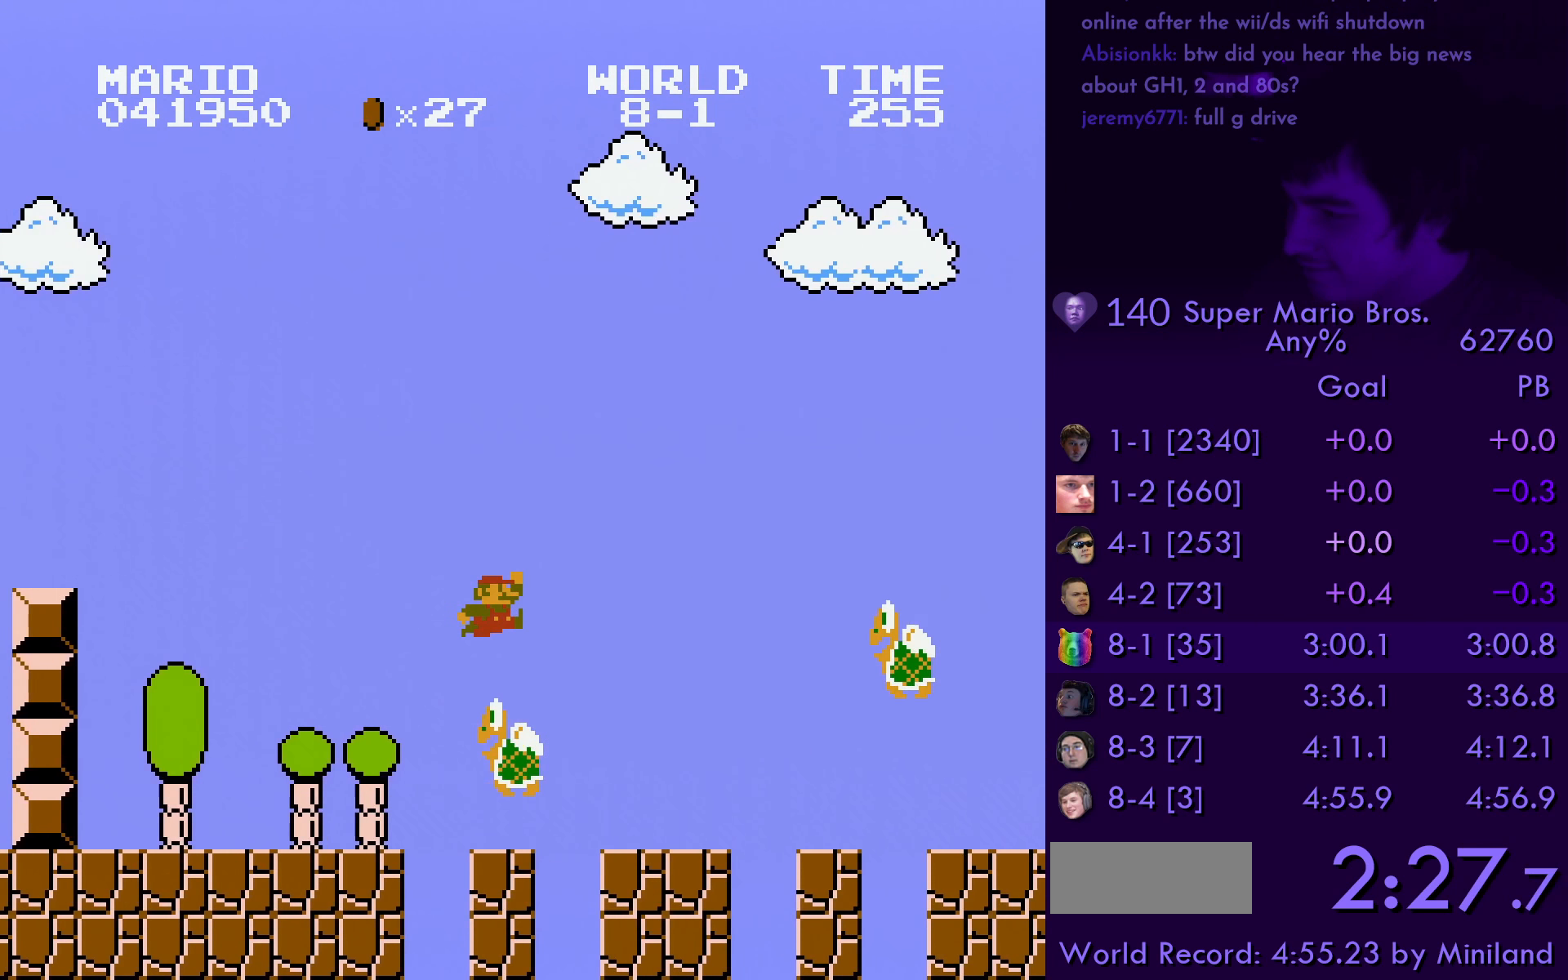
{"buttons": ["B", "DPAD_RIGHT"], "events": [[283, "A", "down"], [383, "A", "up"]]}
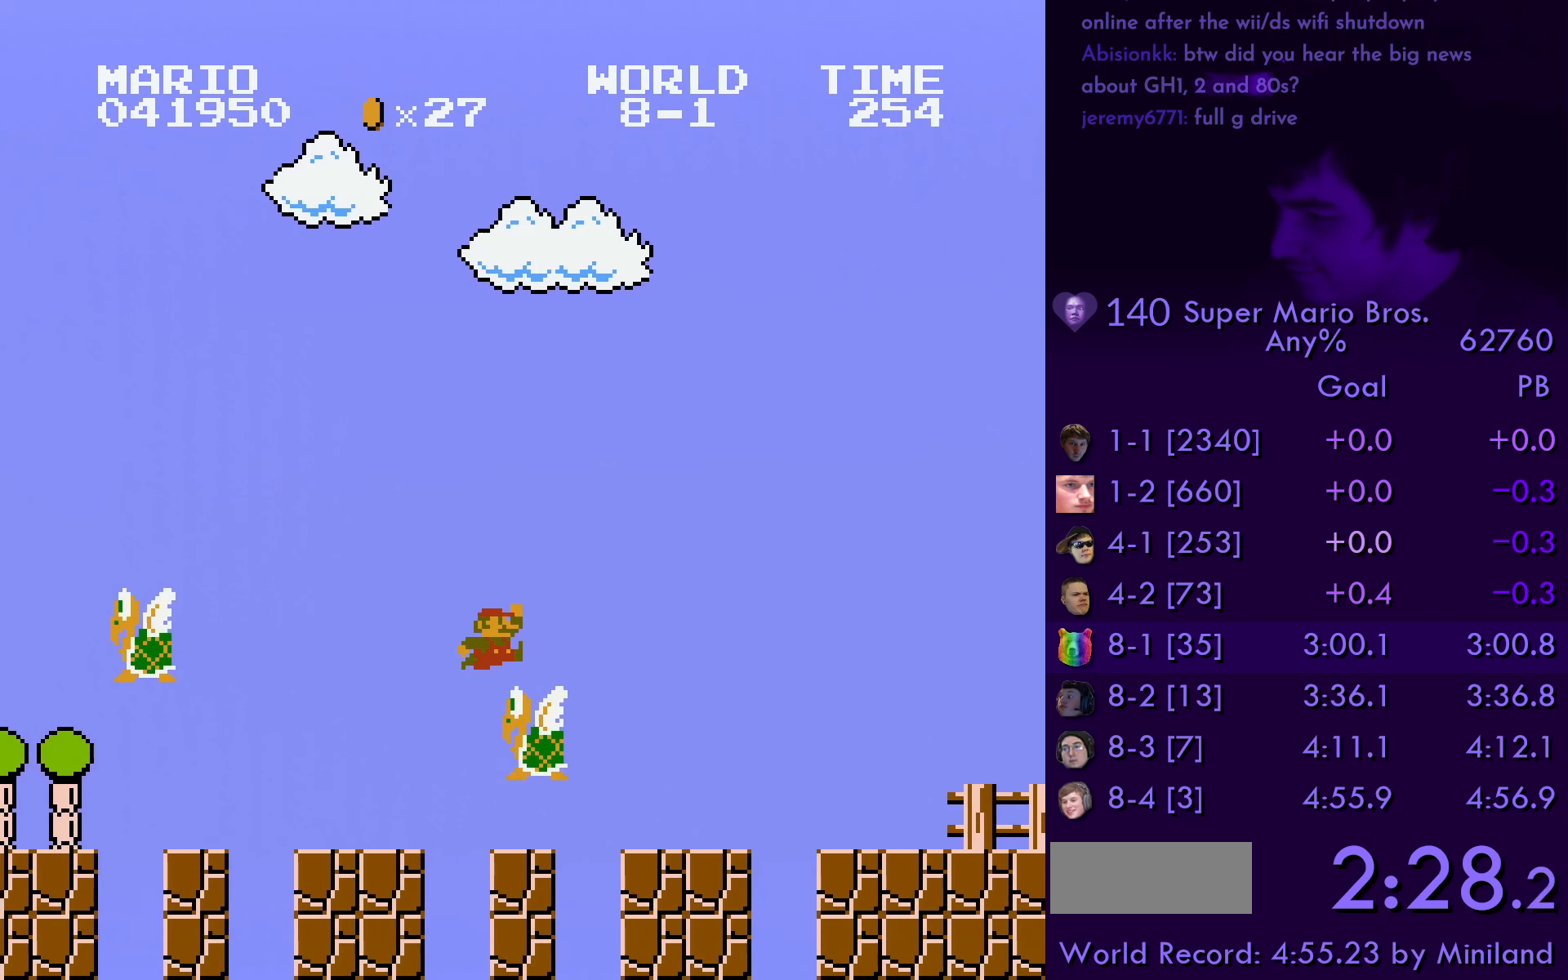
{"buttons": ["B", "DPAD_RIGHT"], "events": []}
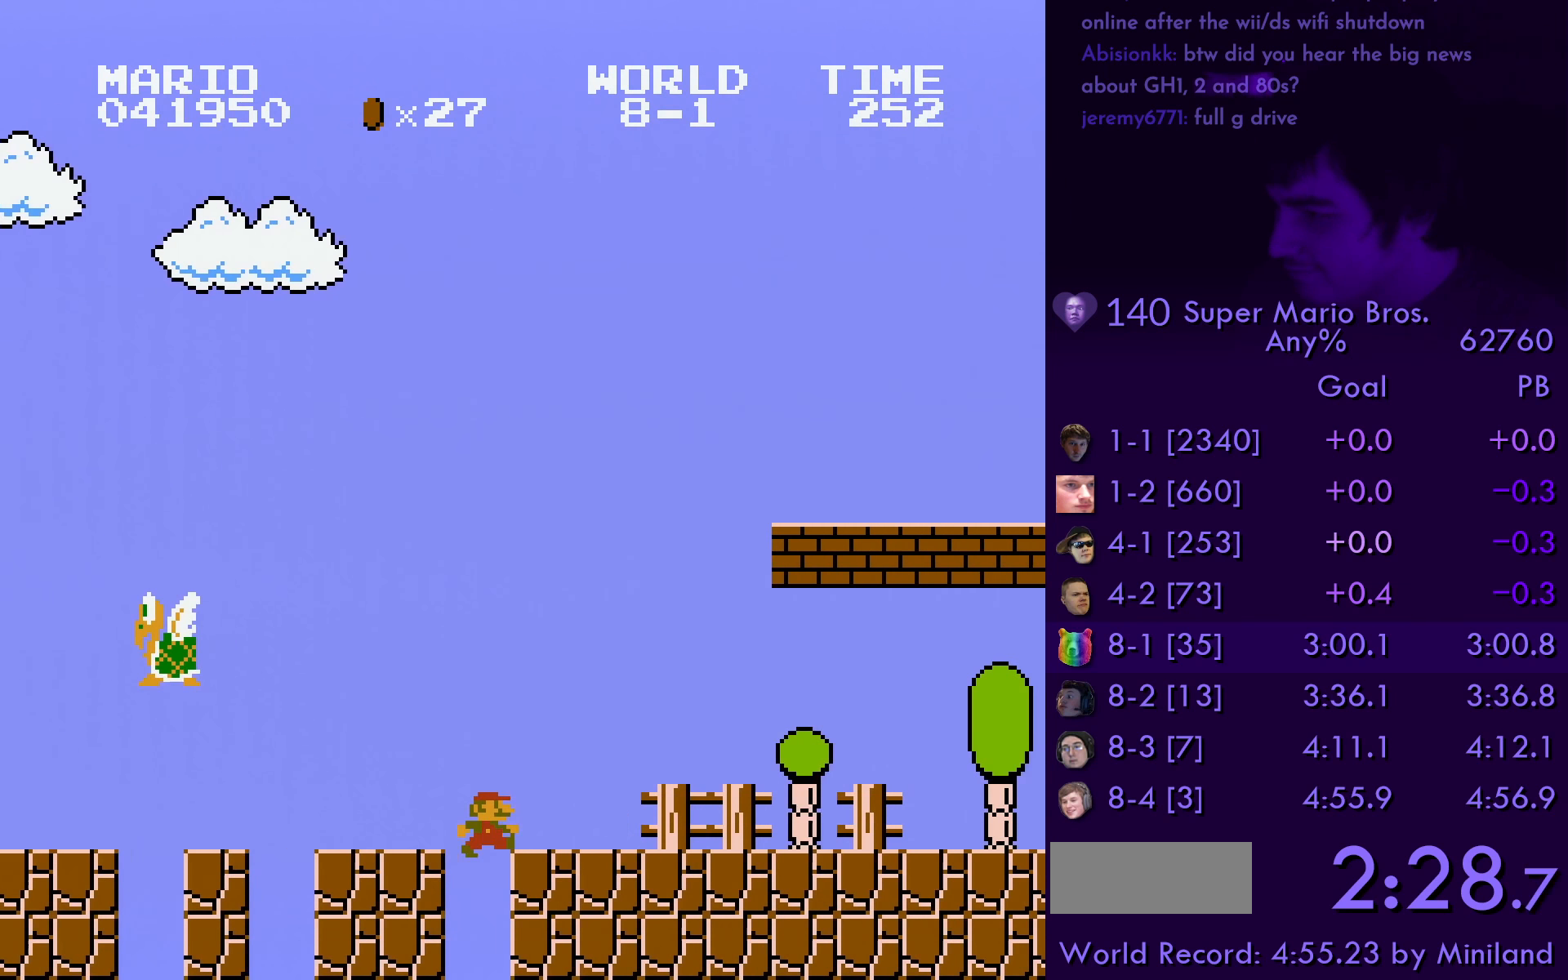
{"buttons": ["B", "DPAD_RIGHT"], "events": []}
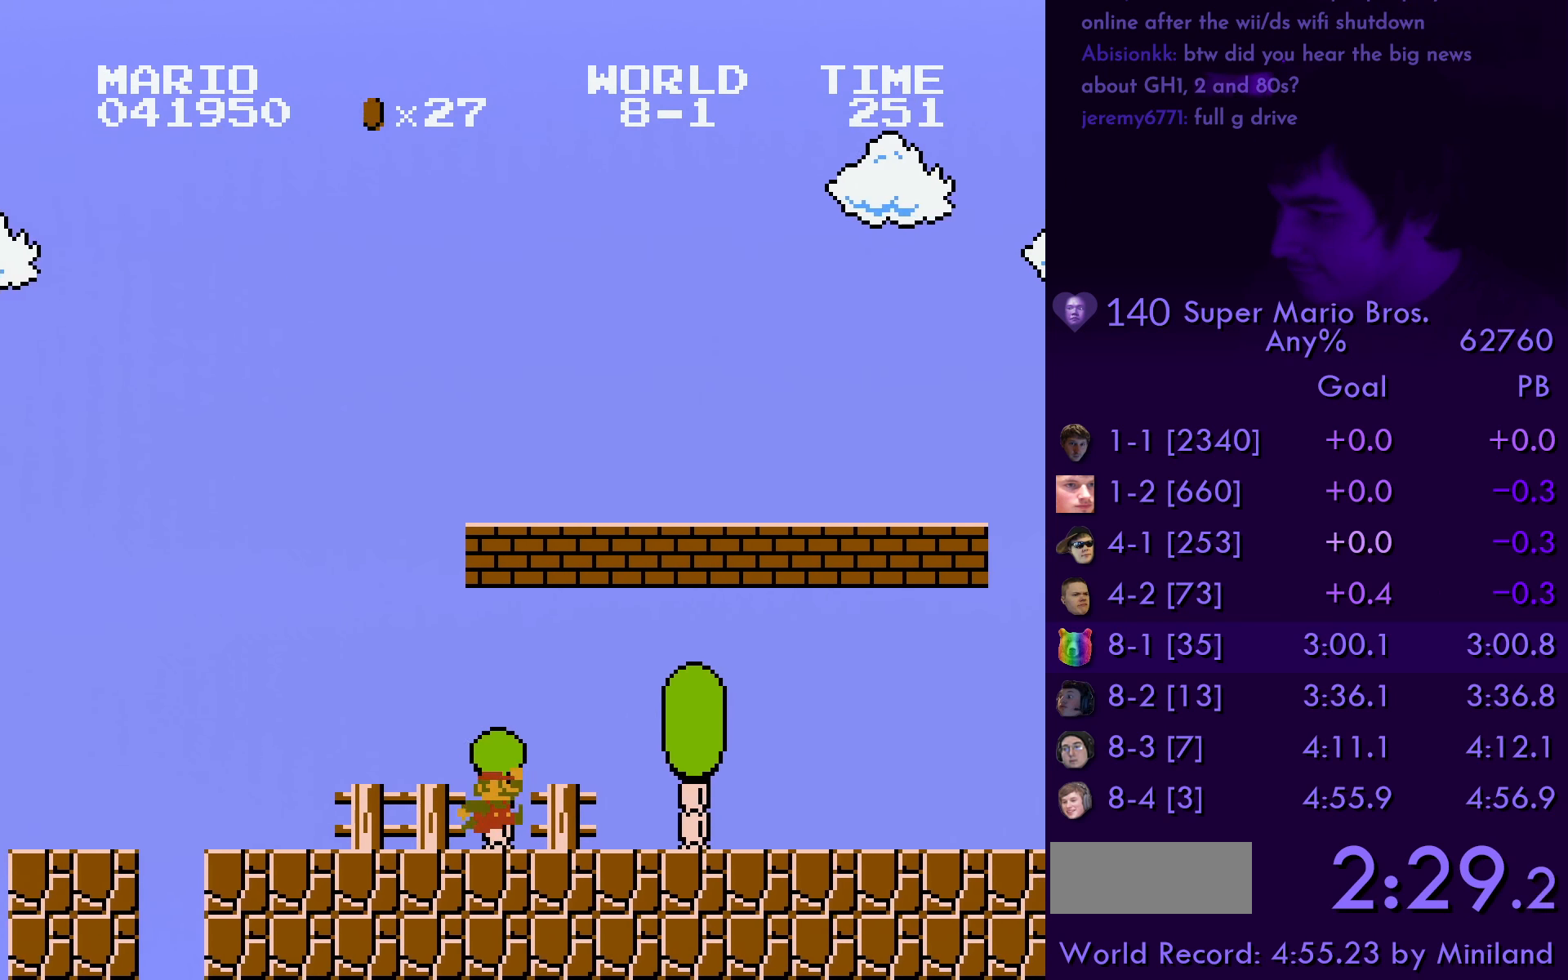
{"buttons": ["B", "DPAD_RIGHT"], "events": [[17, "A", "down"], [267, "A", "up"]]}
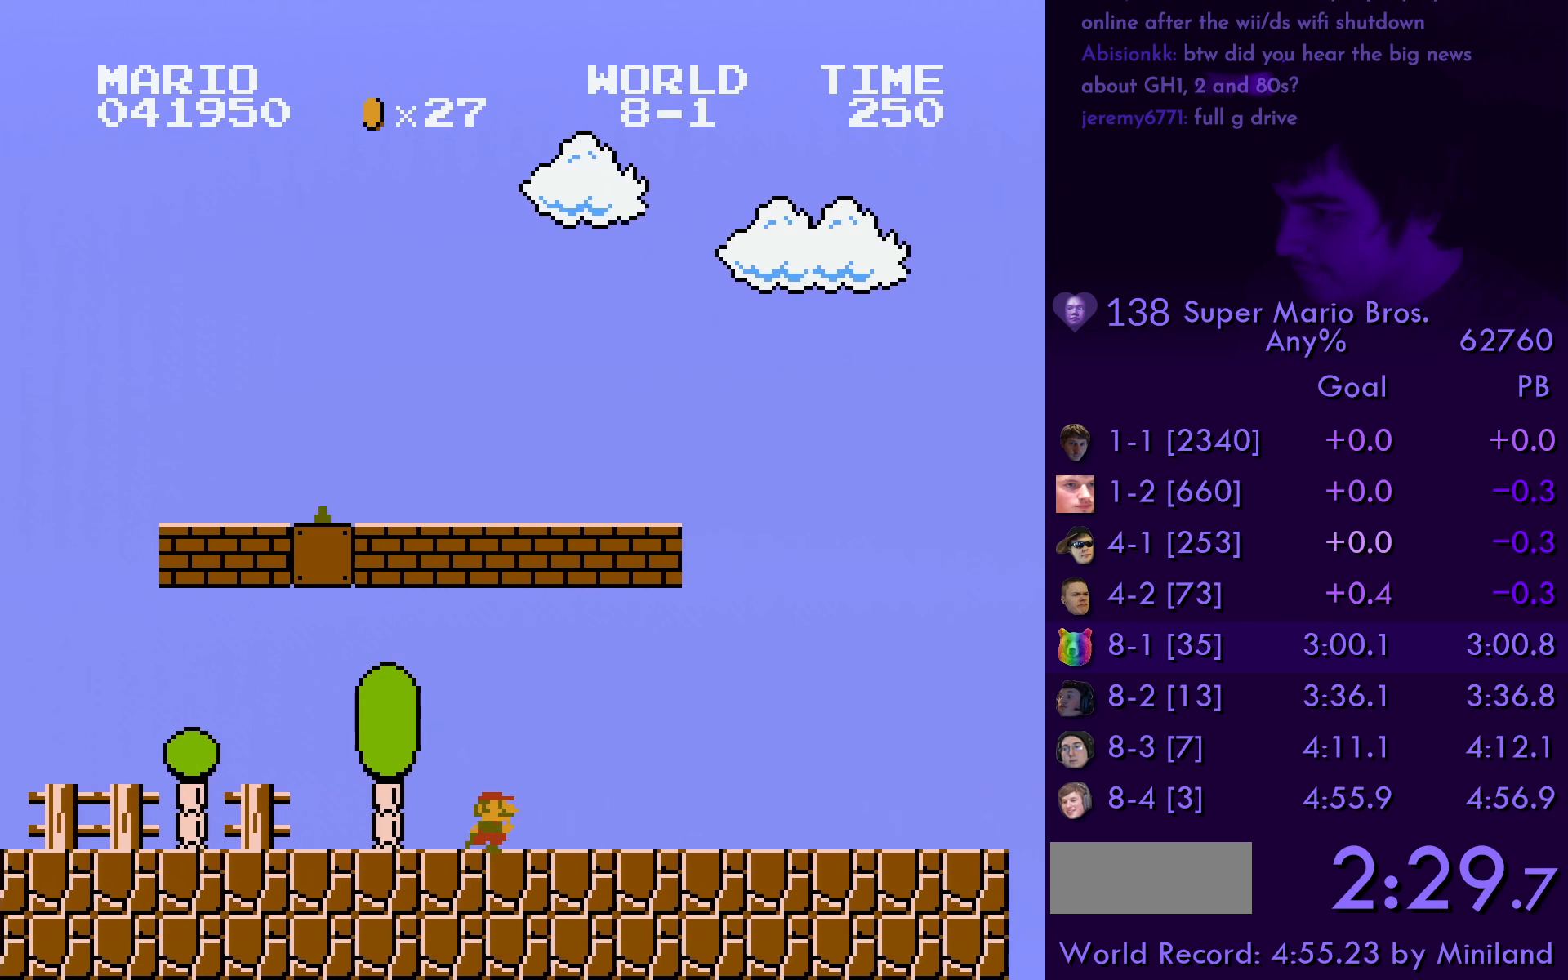
{"buttons": ["B", "DPAD_RIGHT"], "events": []}
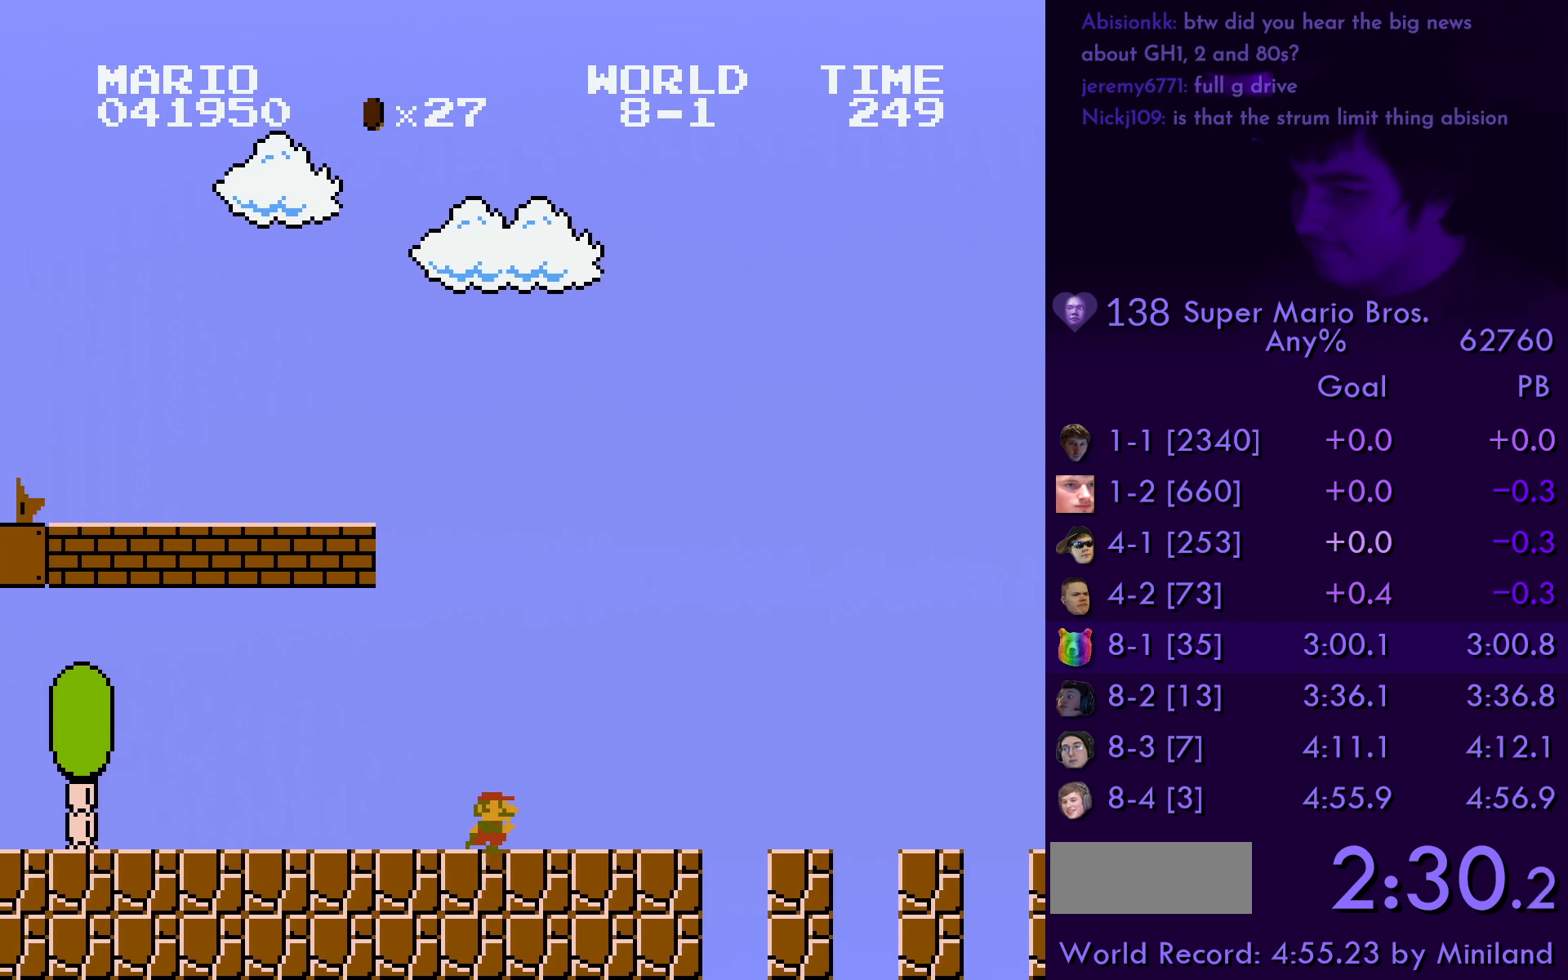
{"buttons": ["B", "DPAD_RIGHT"], "events": []}
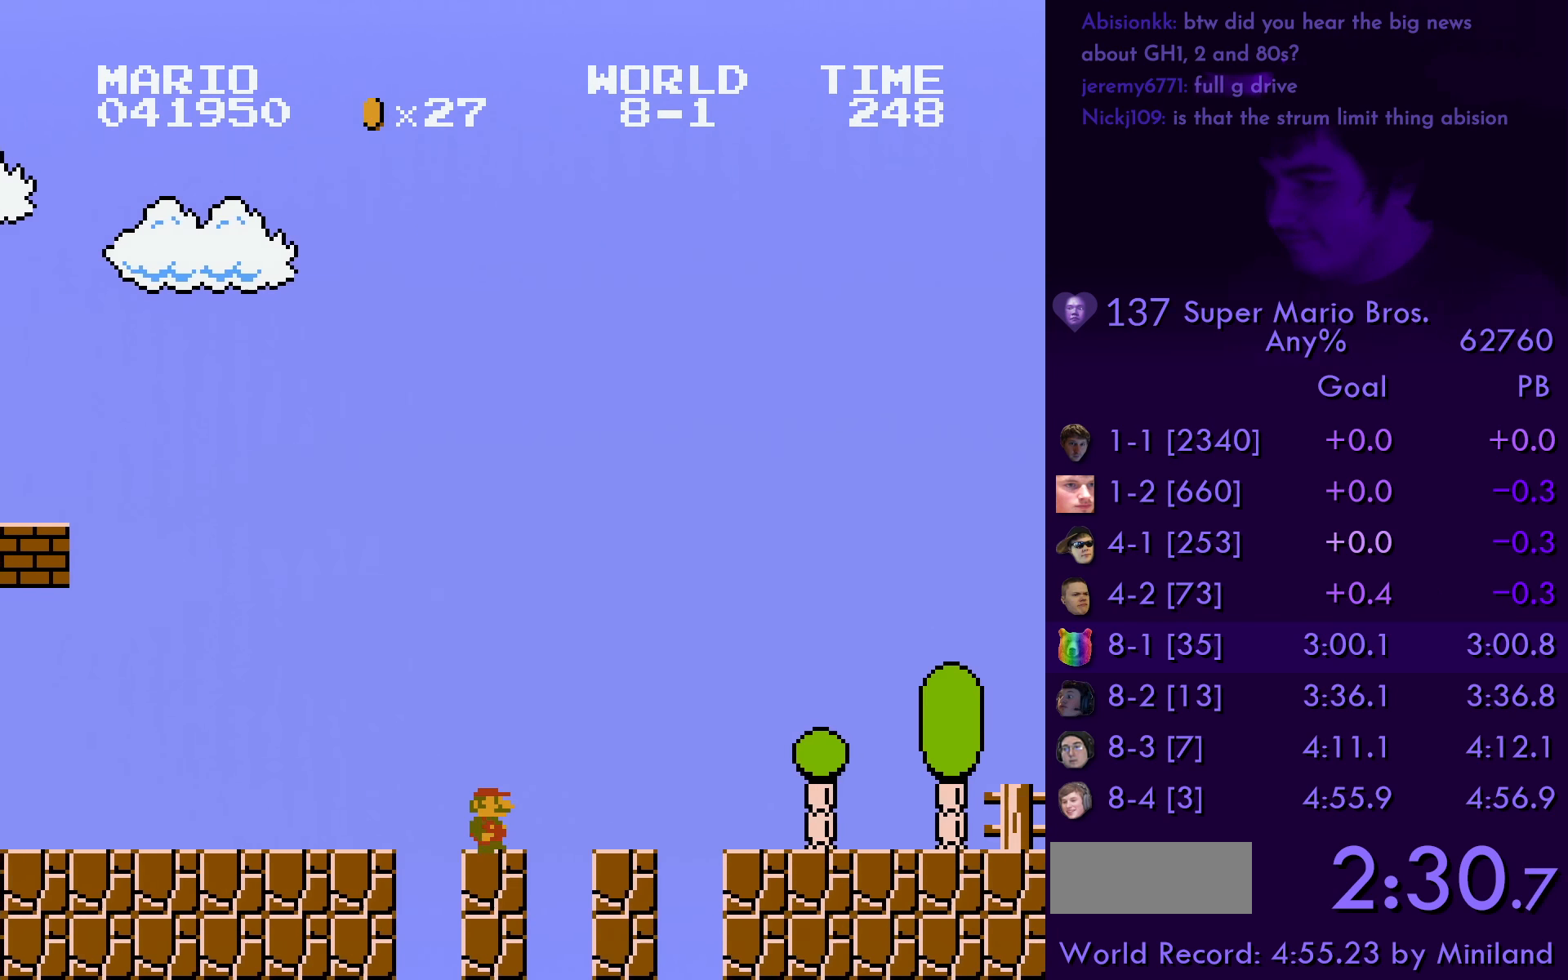
{"buttons": ["B", "DPAD_RIGHT"], "events": []}
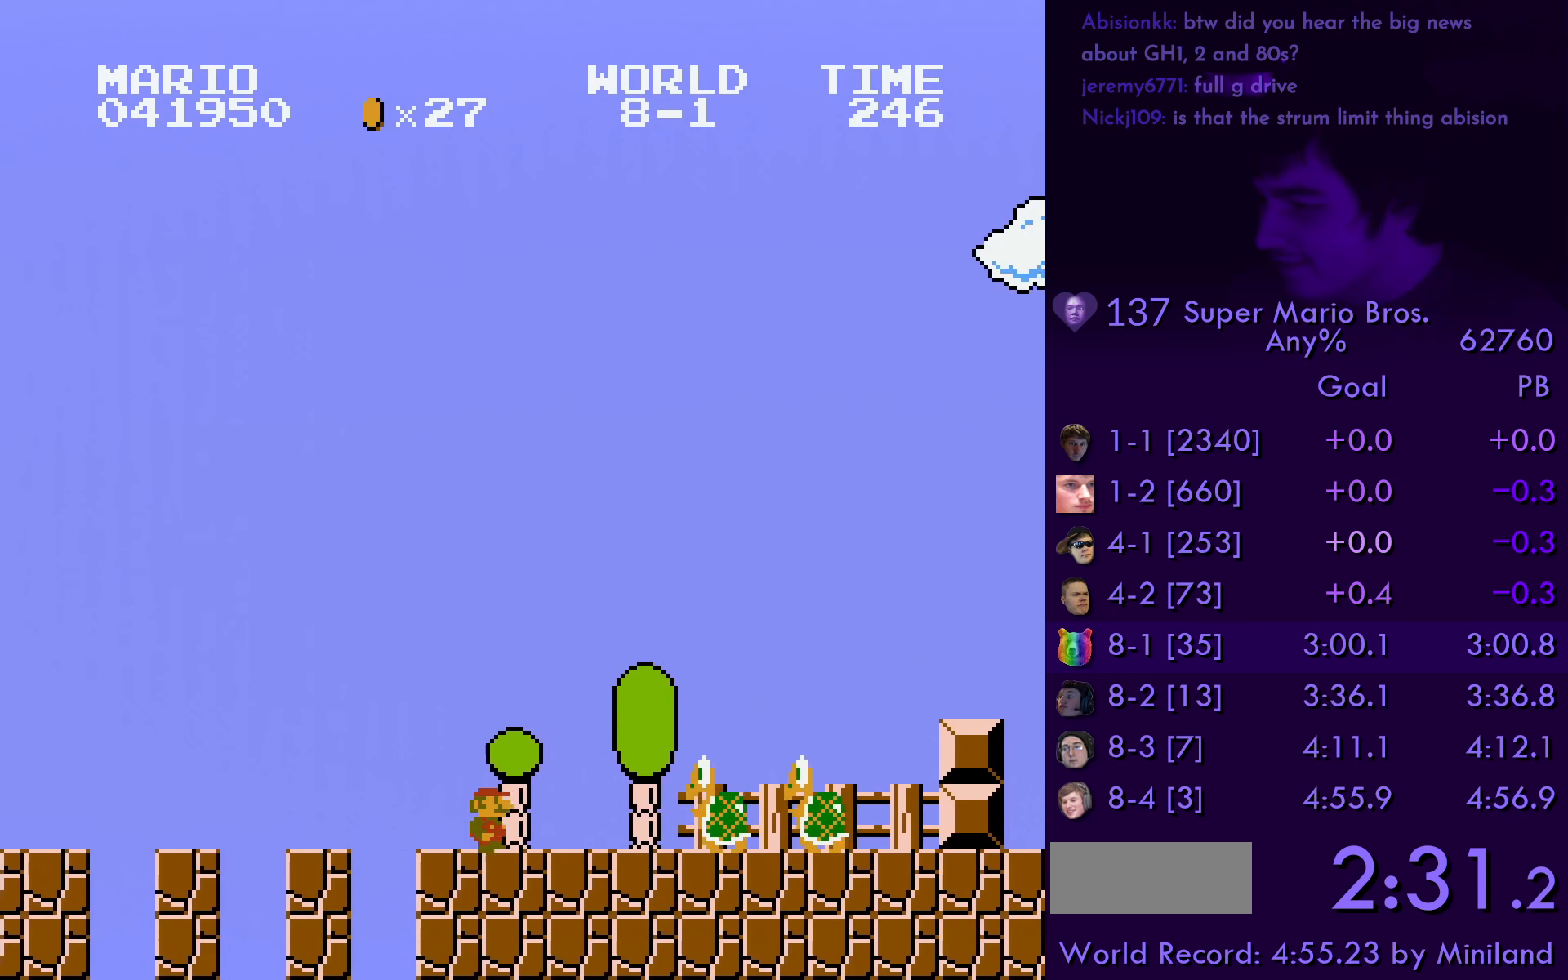
{"buttons": ["A", "B", "DPAD_RIGHT"], "events": [[67, "A", "down"]]}
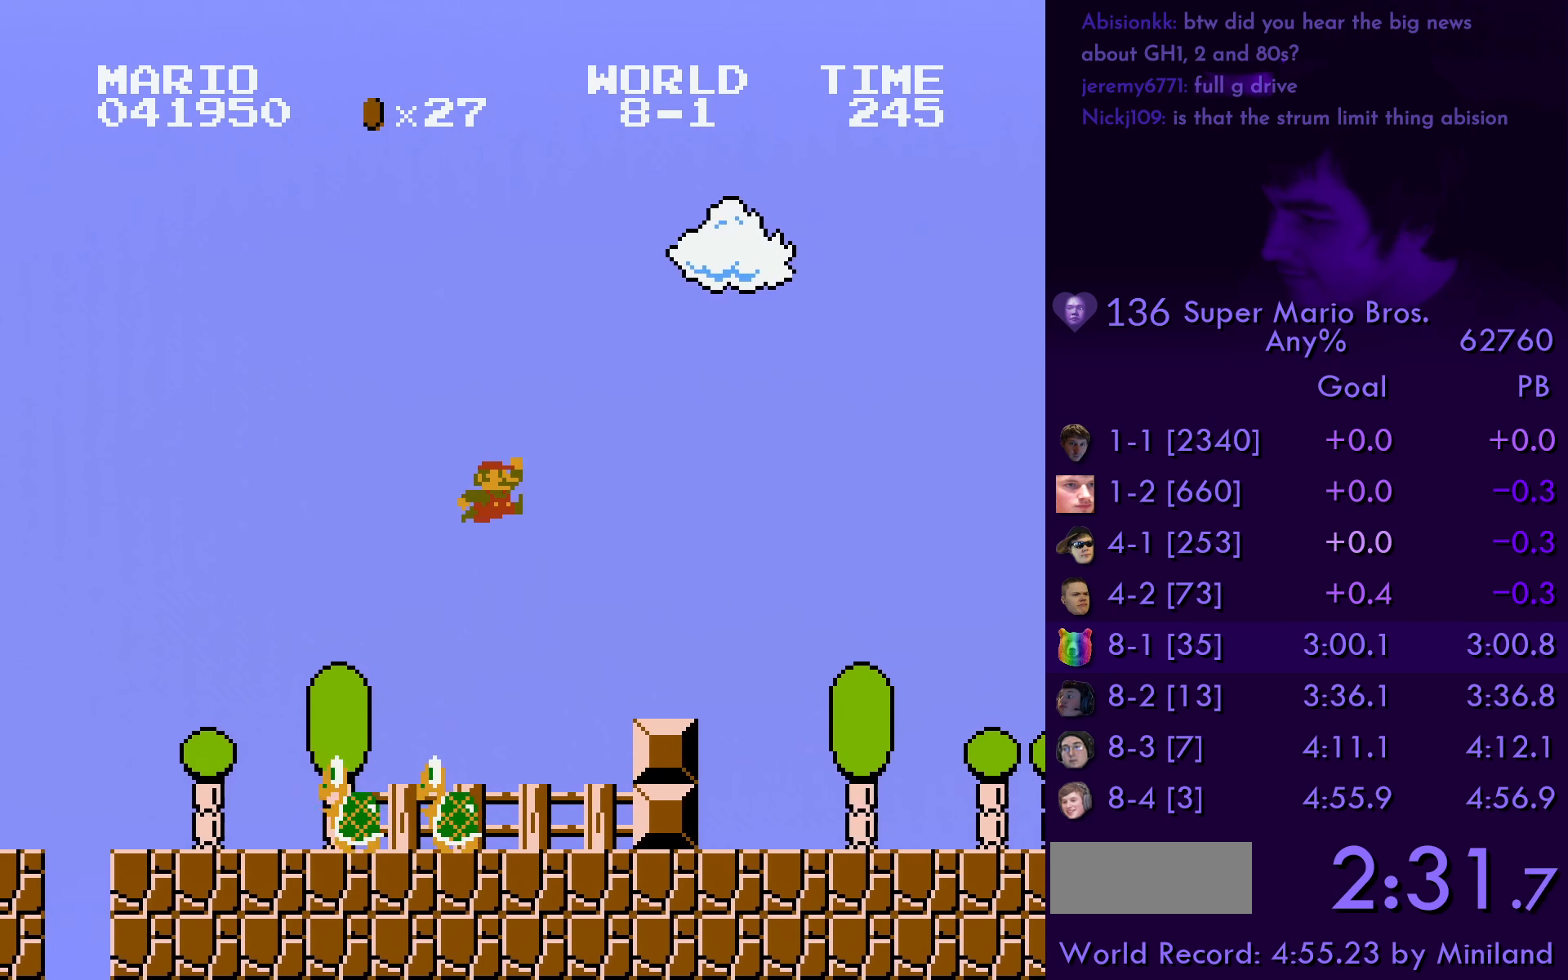
{"buttons": ["B", "DPAD_RIGHT"], "events": [[50, "A", "up"], [384, "A", "down"], [467, "A", "up"]]}
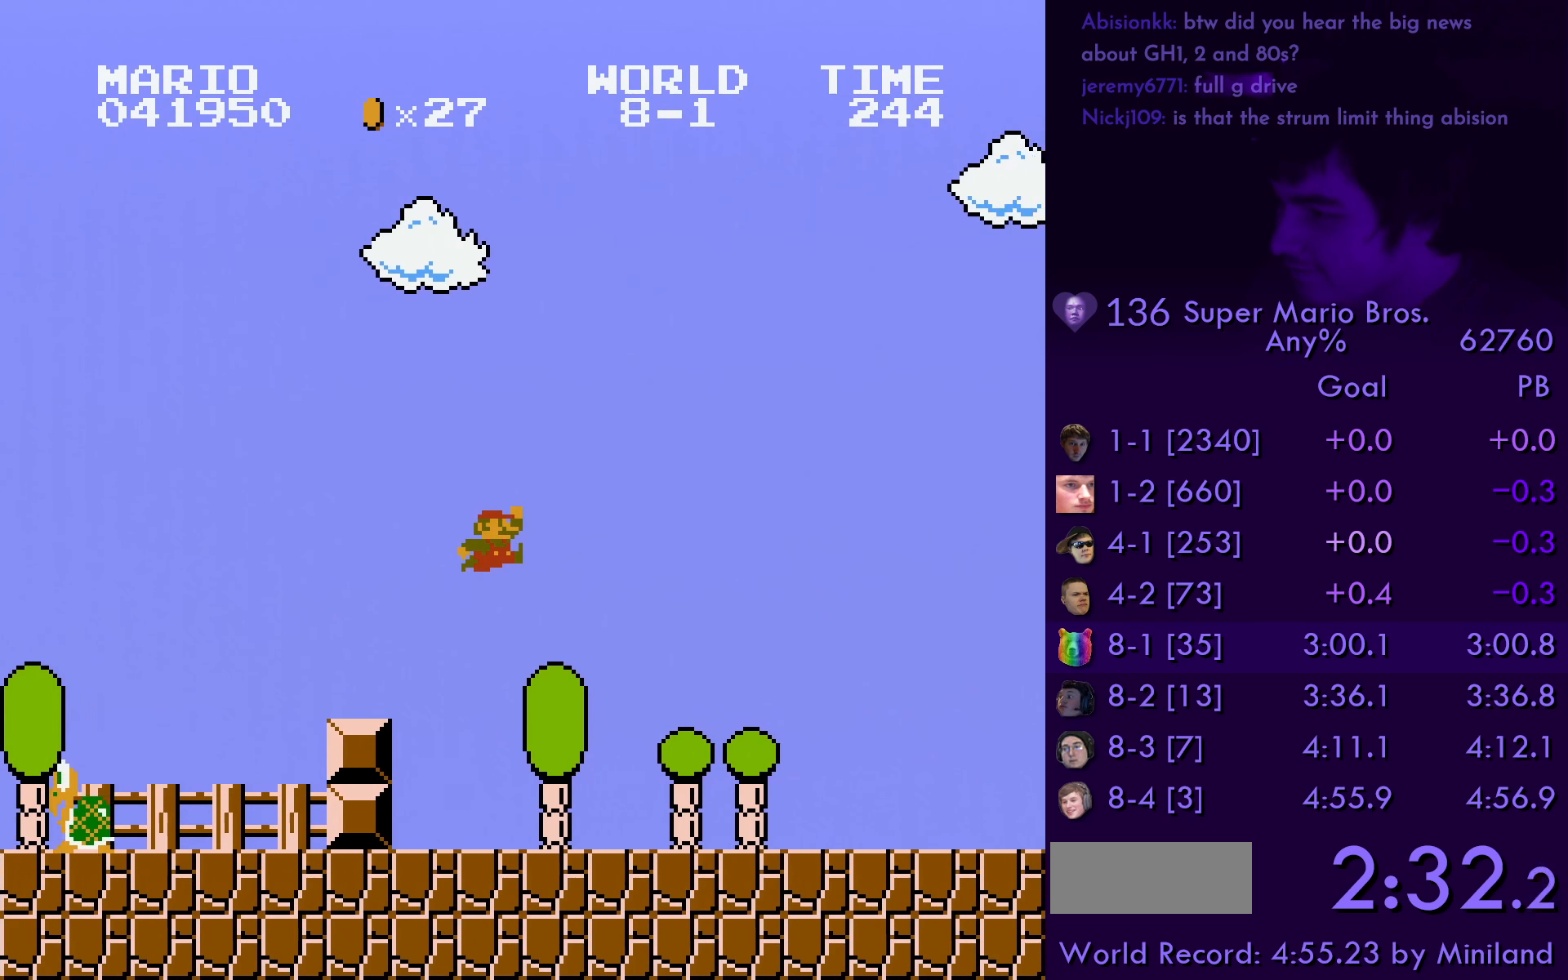
{"buttons": ["B", "DPAD_RIGHT"], "events": []}
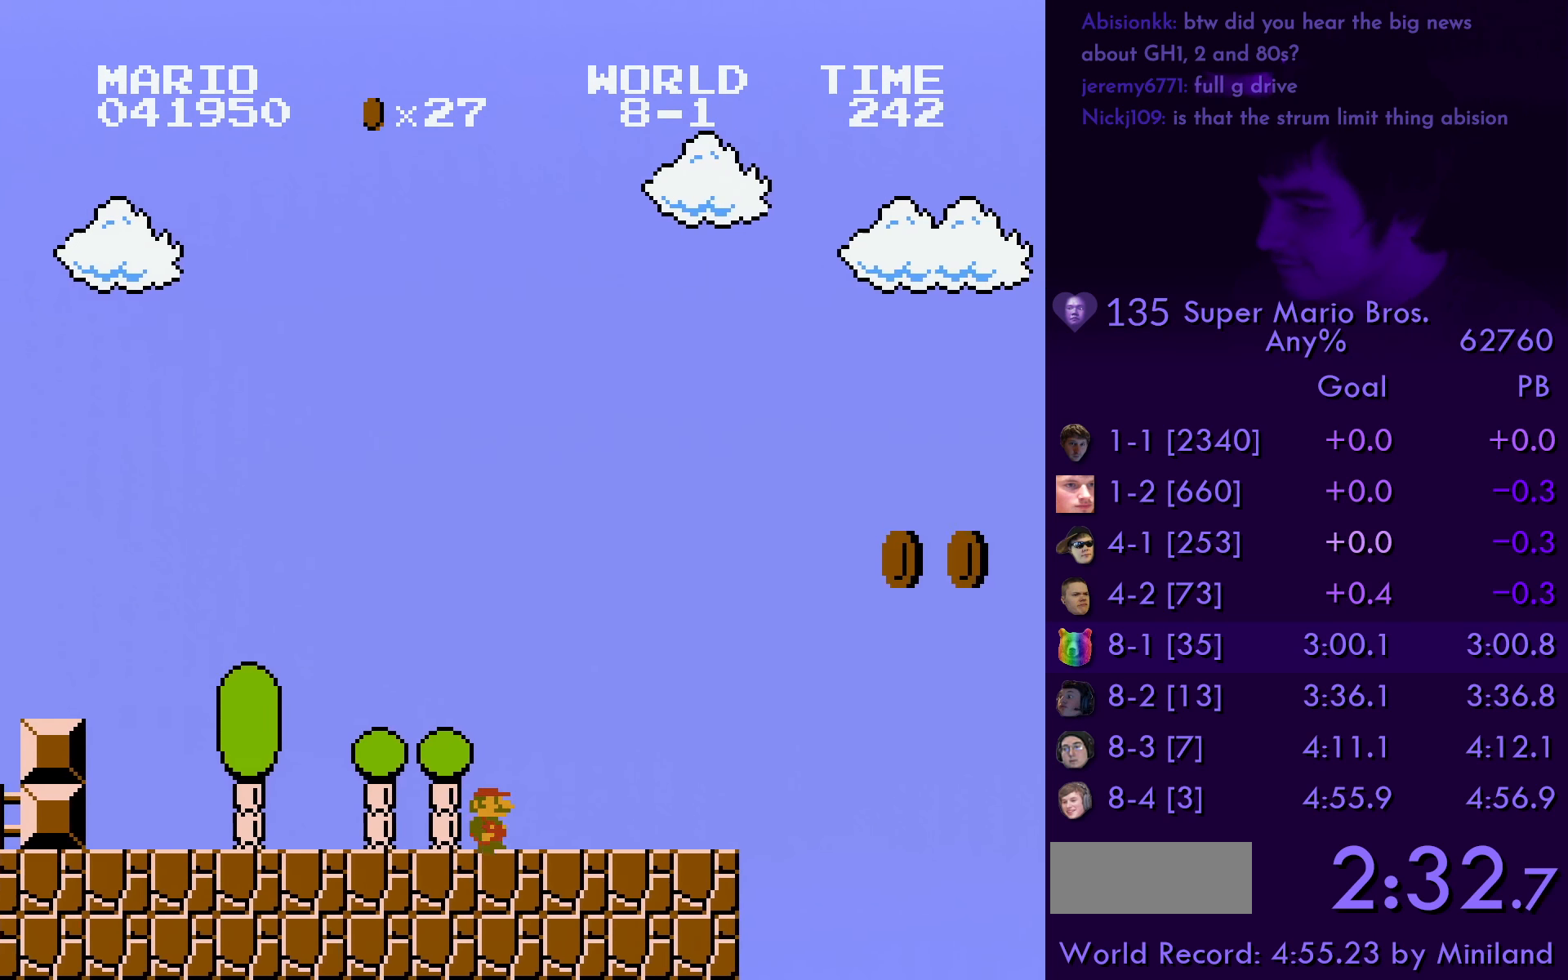
{"buttons": ["A", "B", "DPAD_RIGHT"], "events": [[400, "A", "down"]]}
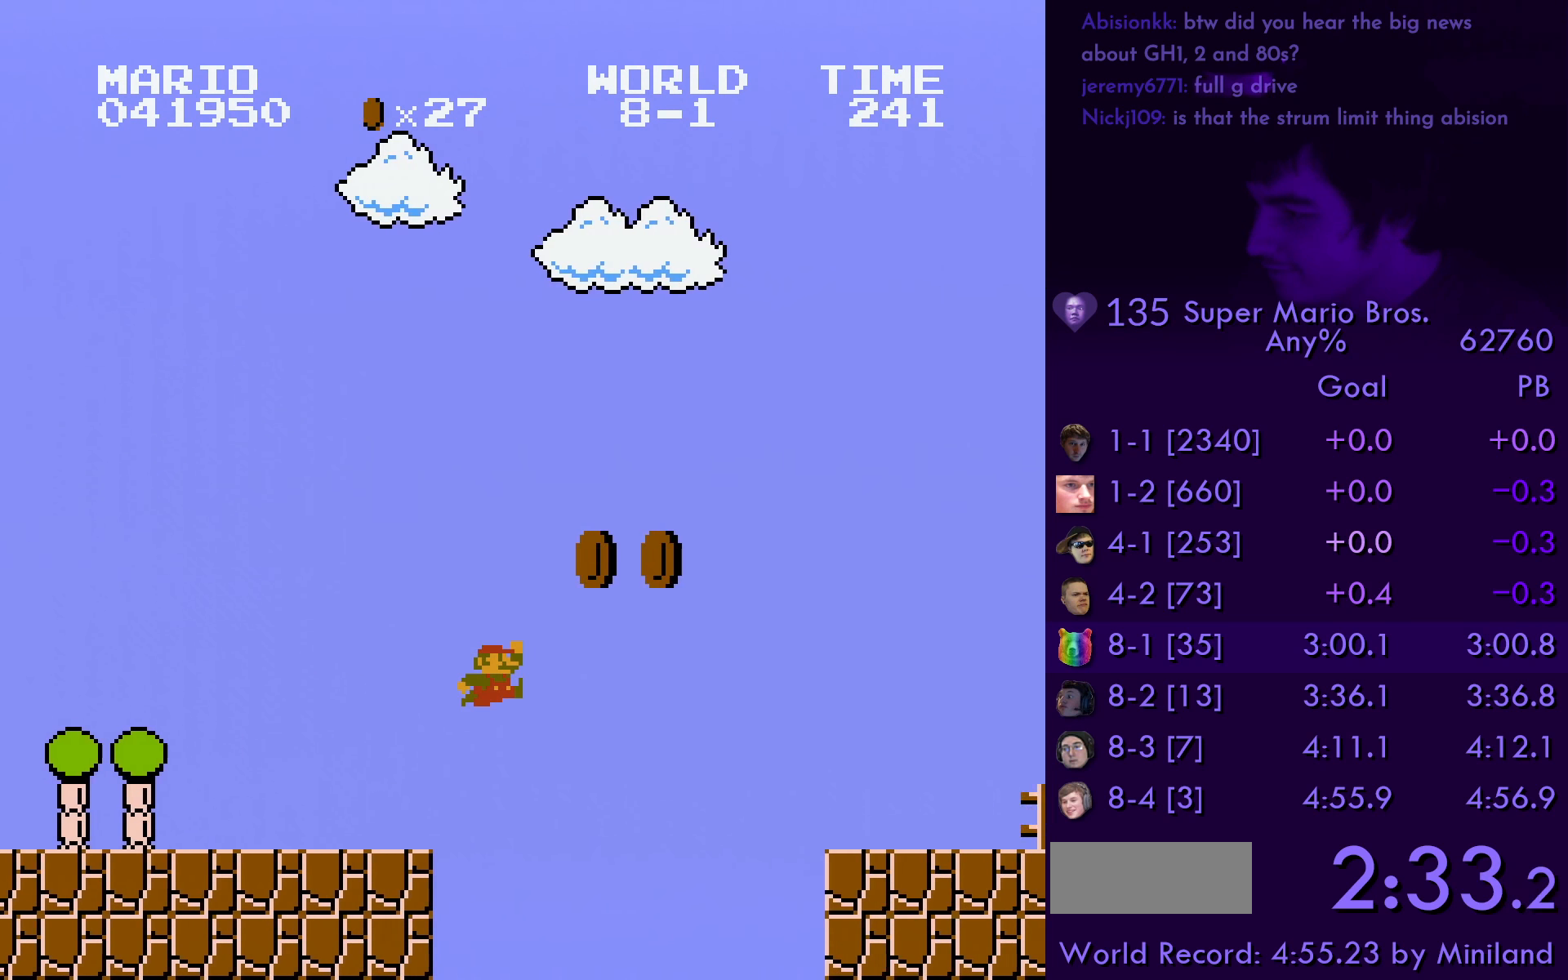
{"buttons": ["B", "DPAD_RIGHT"], "events": [[167, "A", "up"]]}
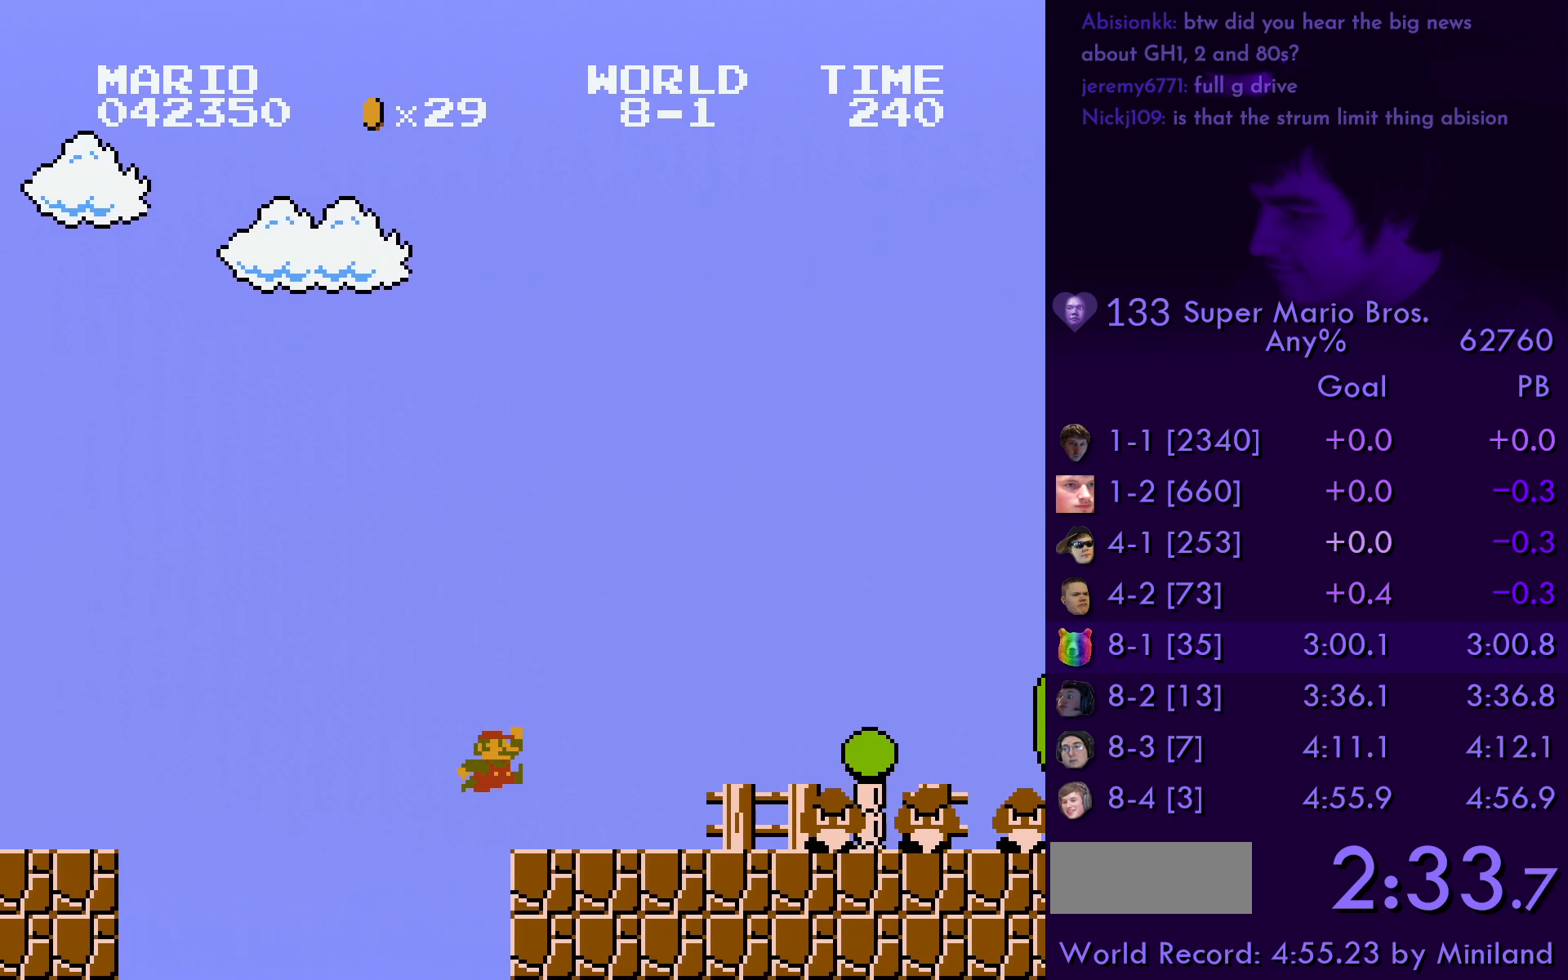
{"buttons": ["B", "DPAD_RIGHT"], "events": [[134, "A", "down"], [450, "A", "up"]]}
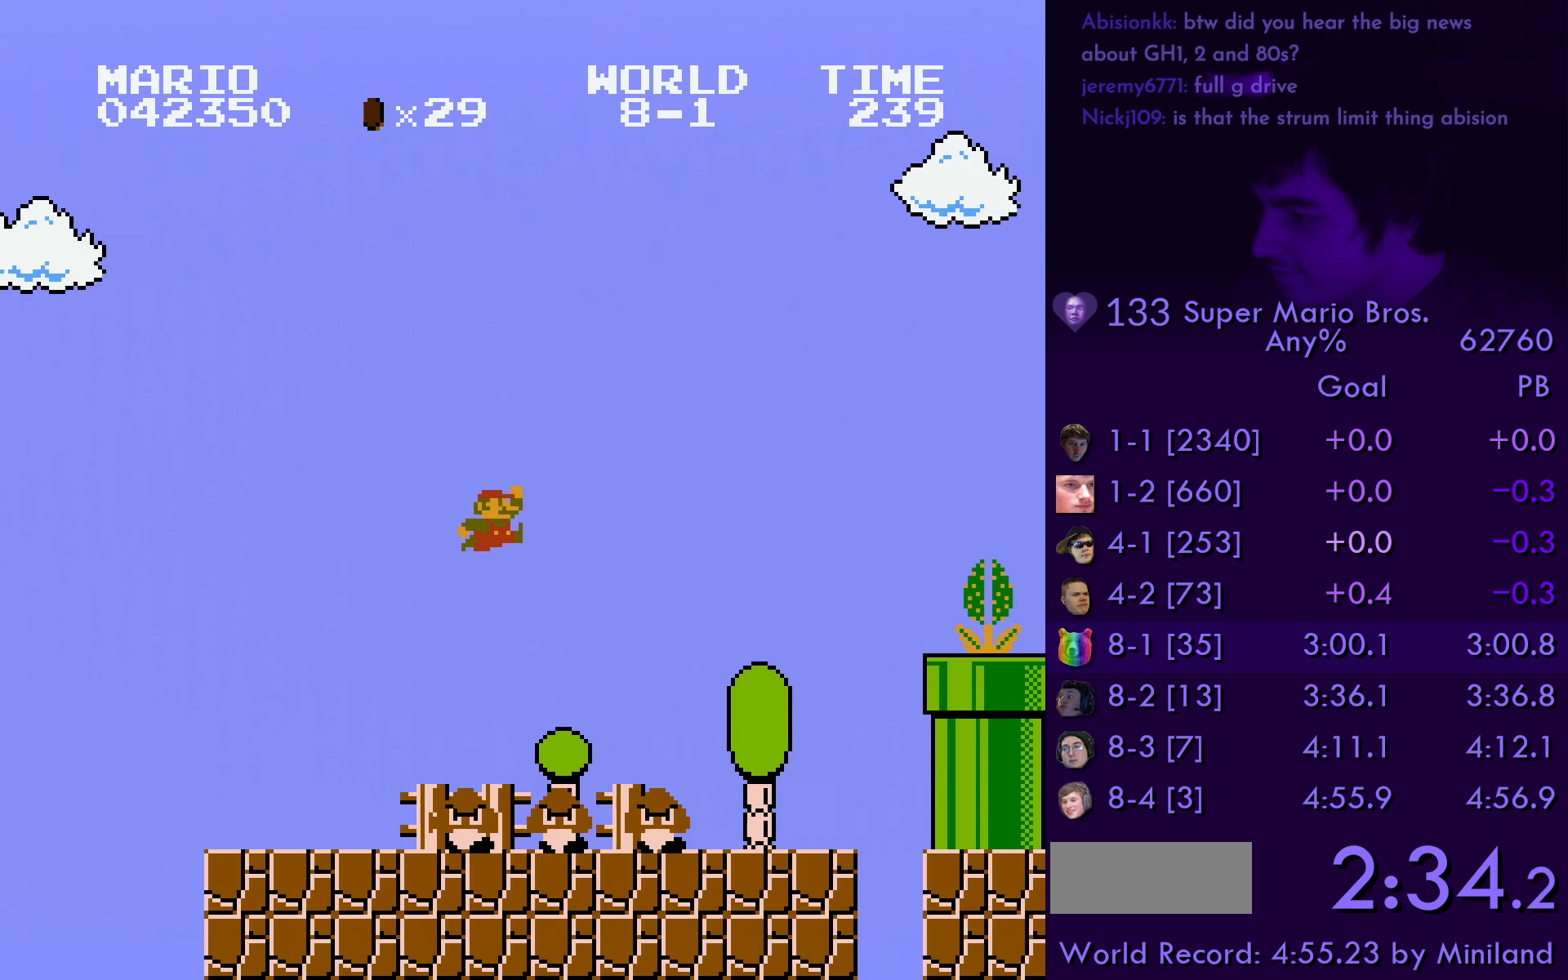
{"buttons": ["A", "B", "DPAD_RIGHT"], "events": [[467, "A", "down"]]}
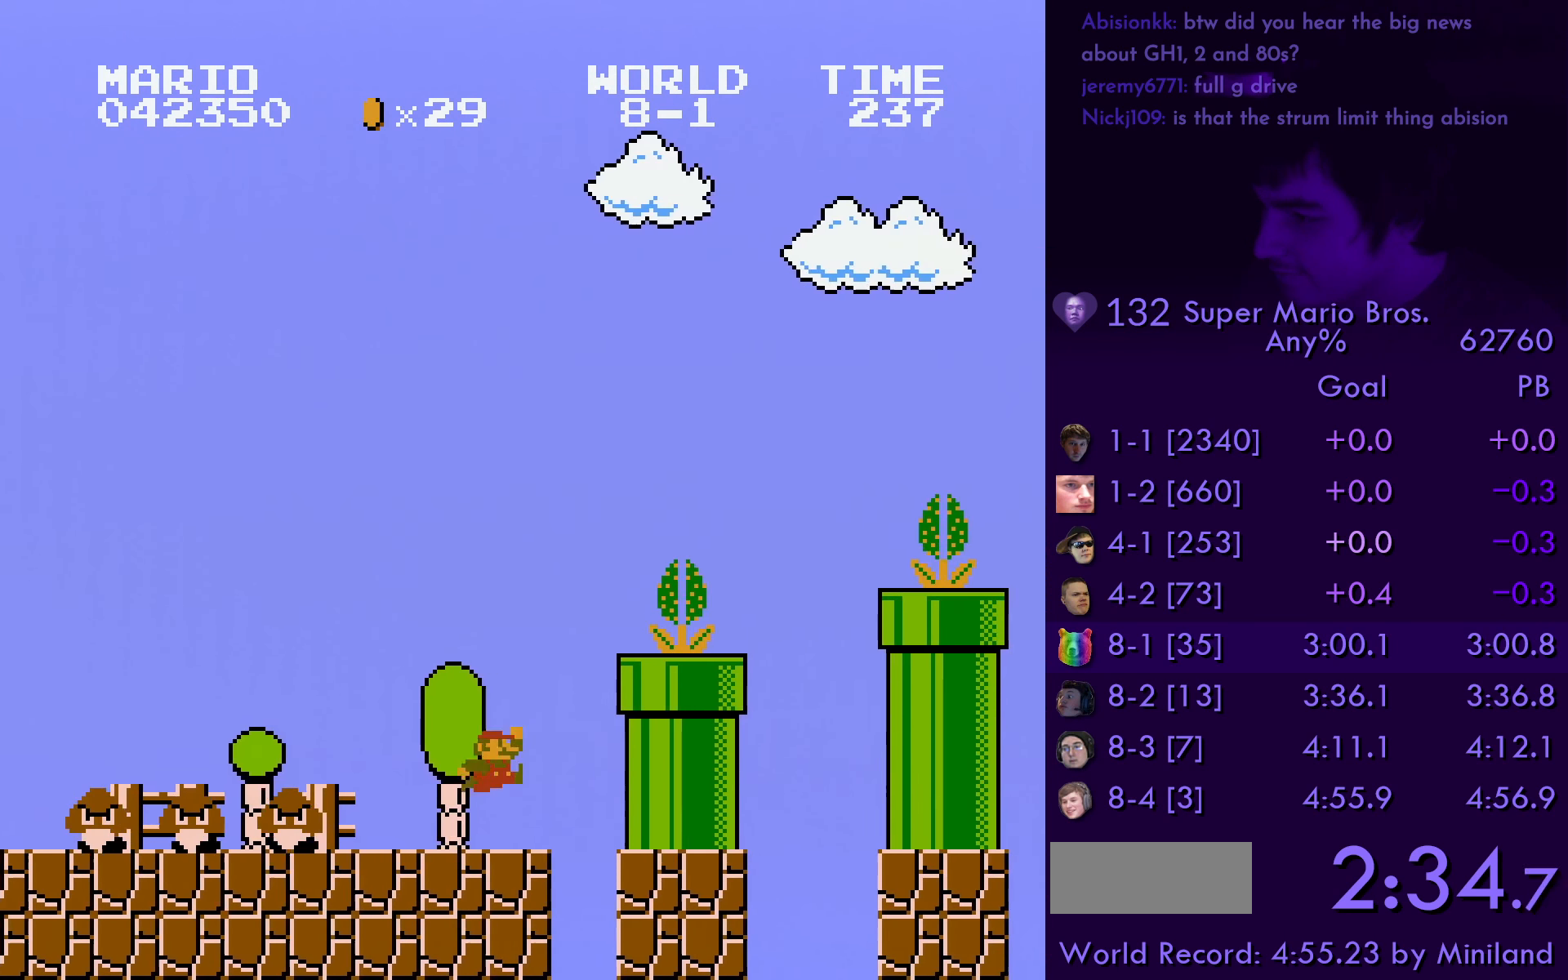
{"buttons": ["B", "DPAD_RIGHT"], "events": [[484, "A", "up"]]}
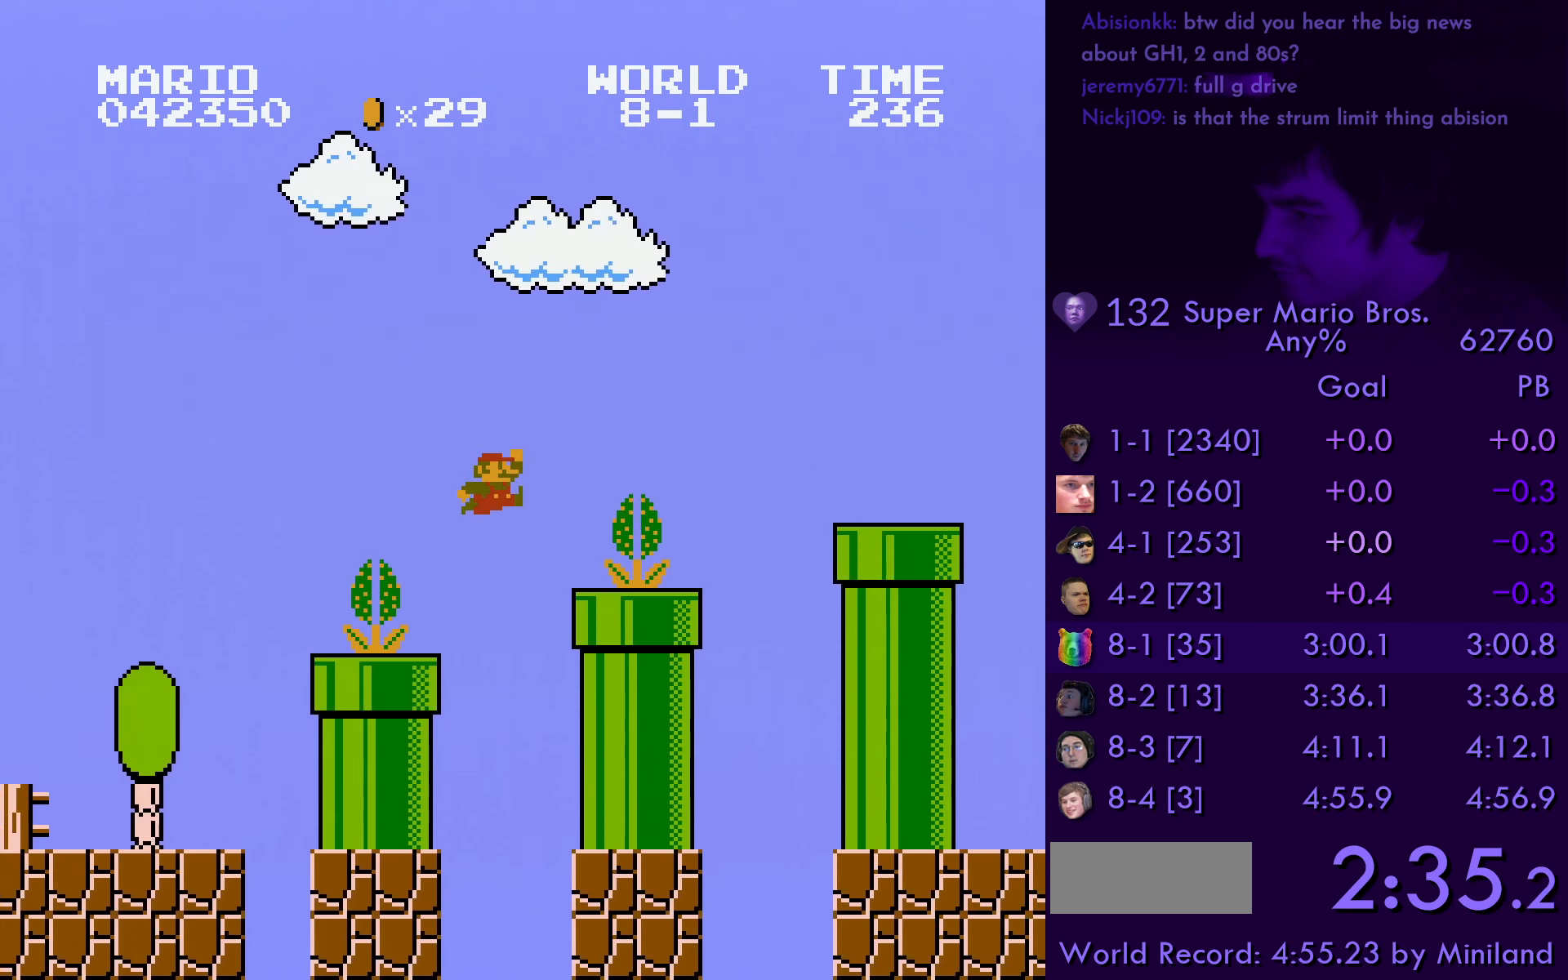
{"buttons": ["B", "DPAD_RIGHT"], "events": [[150, "A", "down"], [350, "A", "up"]]}